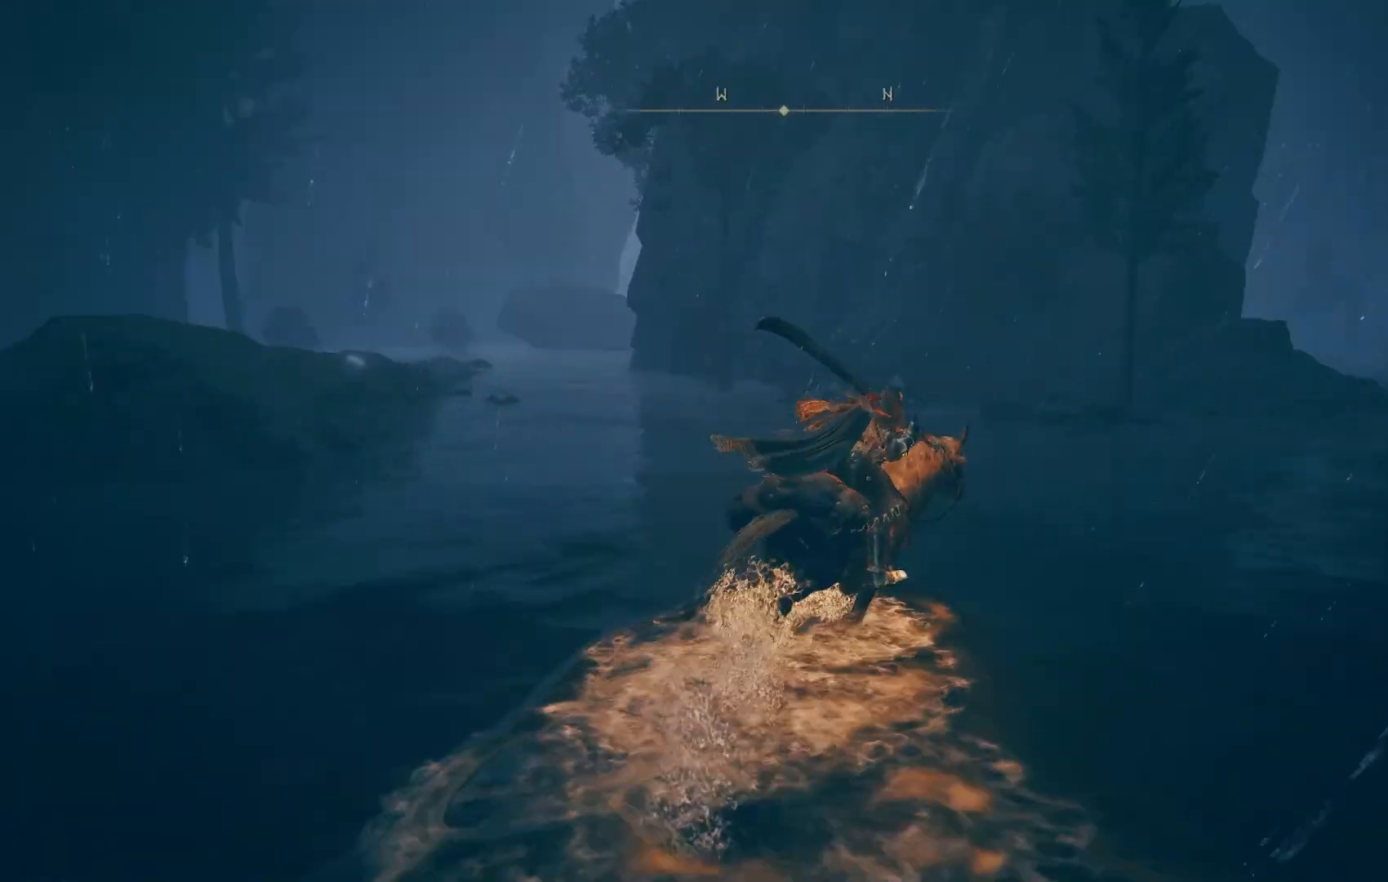
Gameplay with a controller (PlayStation layout); each line is a JSON object with the inputs held at the frame after it (dt_ms = milliseconds from this image to that frame). "events" lists button and stick changes between this image and that frame as [ms after this image, input, new state], when the widget could be followed in between.
{"dt_ms": 500, "buttons": [], "left_stick": "up", "right_stick": "center", "events": [[83, "left_stick", "up"], [267, "right_stick", "right"], [383, "right_stick", "center"]]}
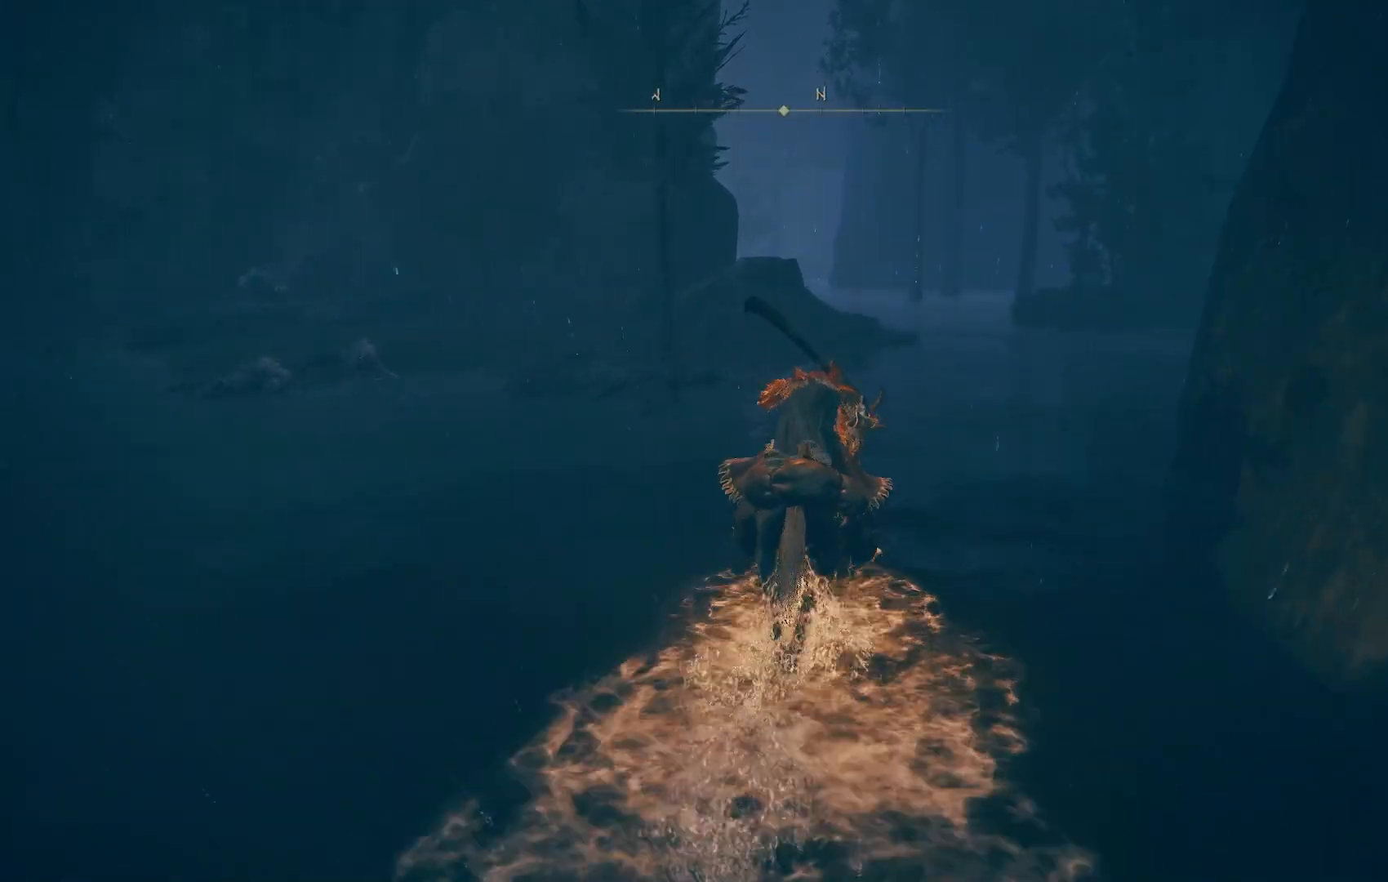
{"dt_ms": 500, "buttons": [], "left_stick": "up", "right_stick": "right", "events": [[100, "right_stick", "right"]]}
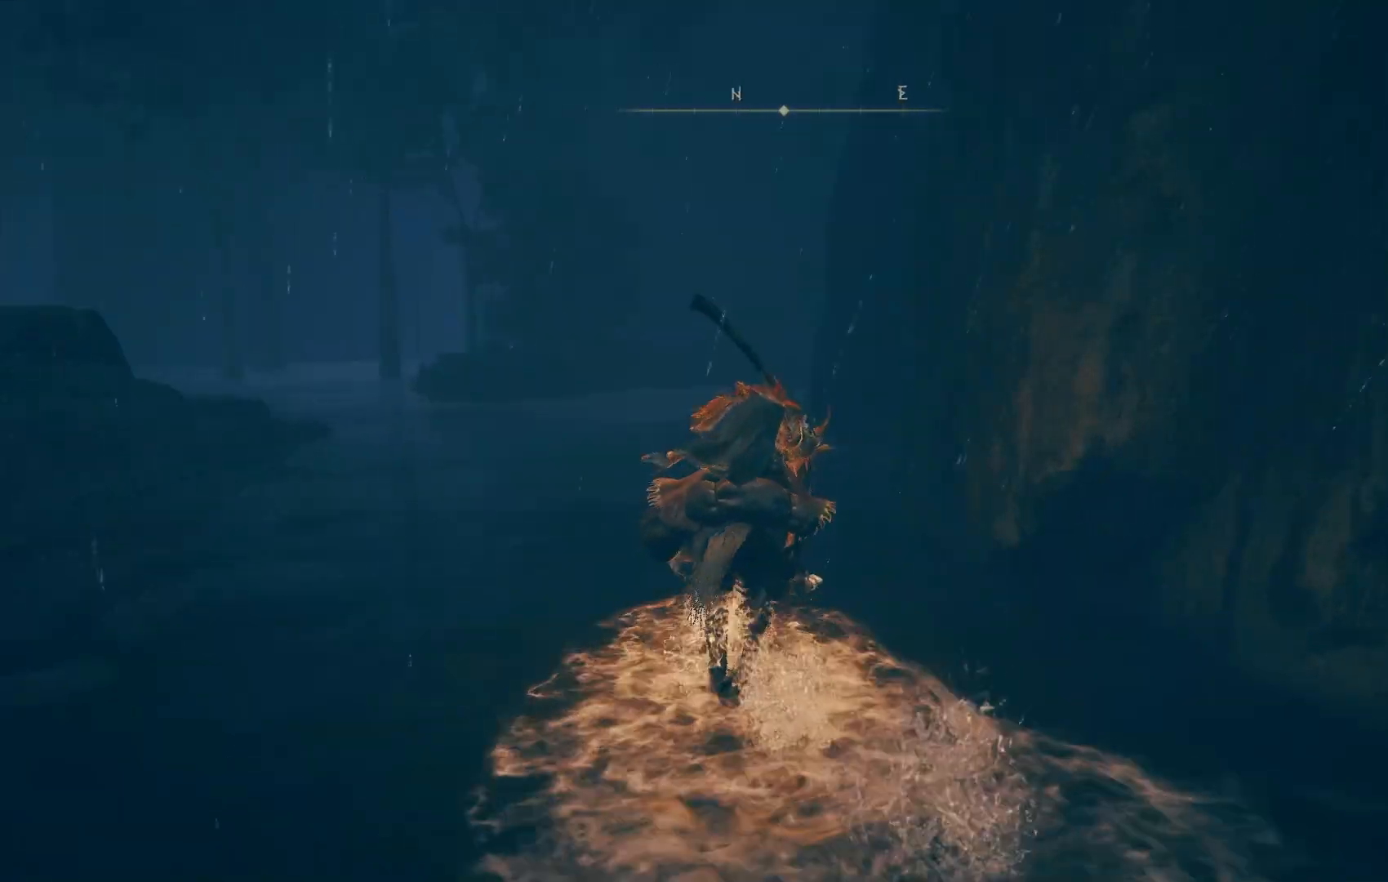
{"dt_ms": 500, "buttons": [], "left_stick": "up-left", "right_stick": "left", "events": [[133, "right_stick", "down-right"], [233, "right_stick", "center"], [333, "right_stick", "left"], [500, "left_stick", "up-left"]]}
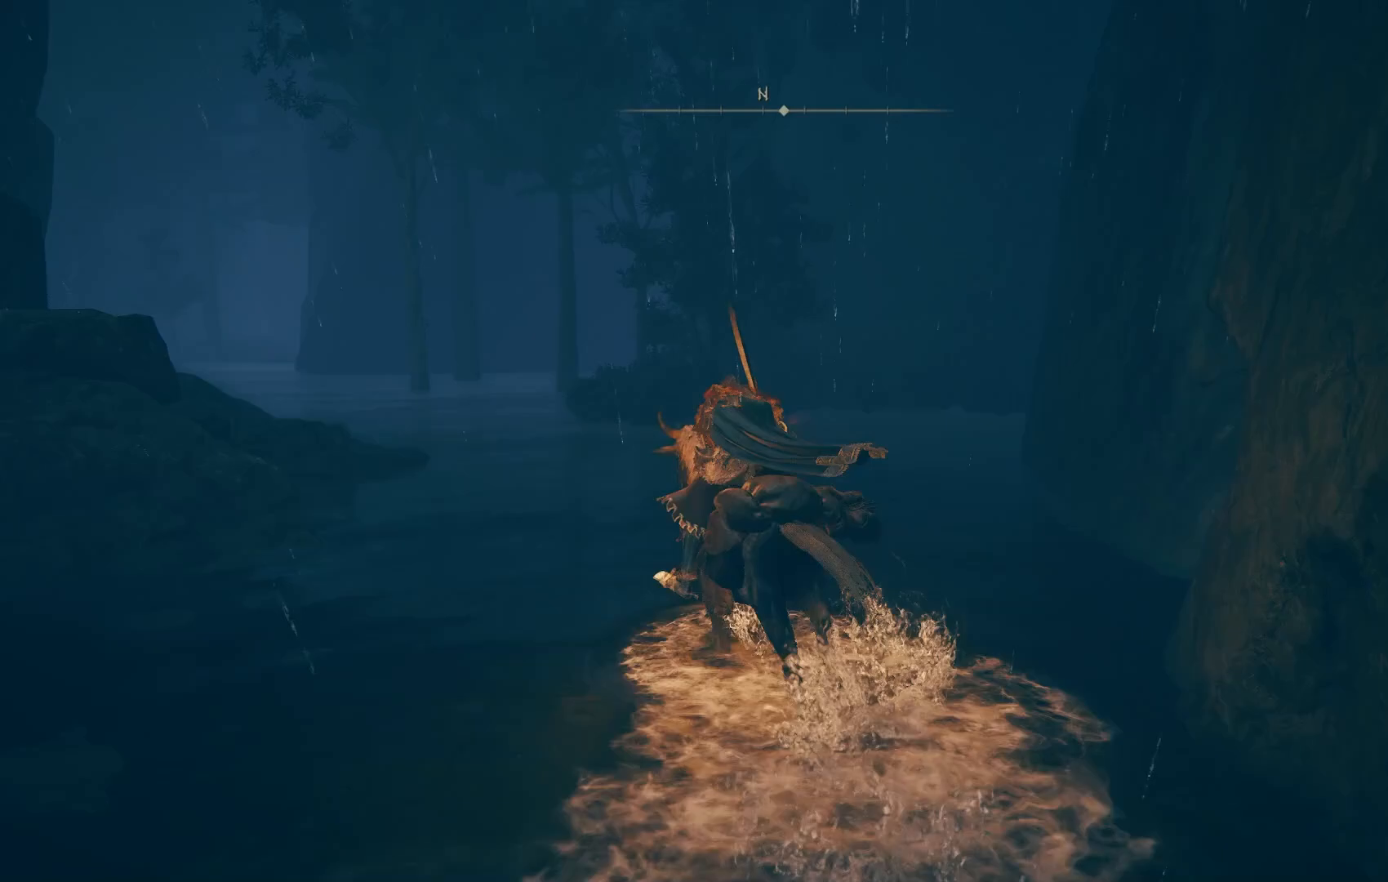
{"dt_ms": 500, "buttons": [], "left_stick": "up-left", "right_stick": "down-right", "events": [[33, "right_stick", "center"], [283, "right_stick", "down-right"]]}
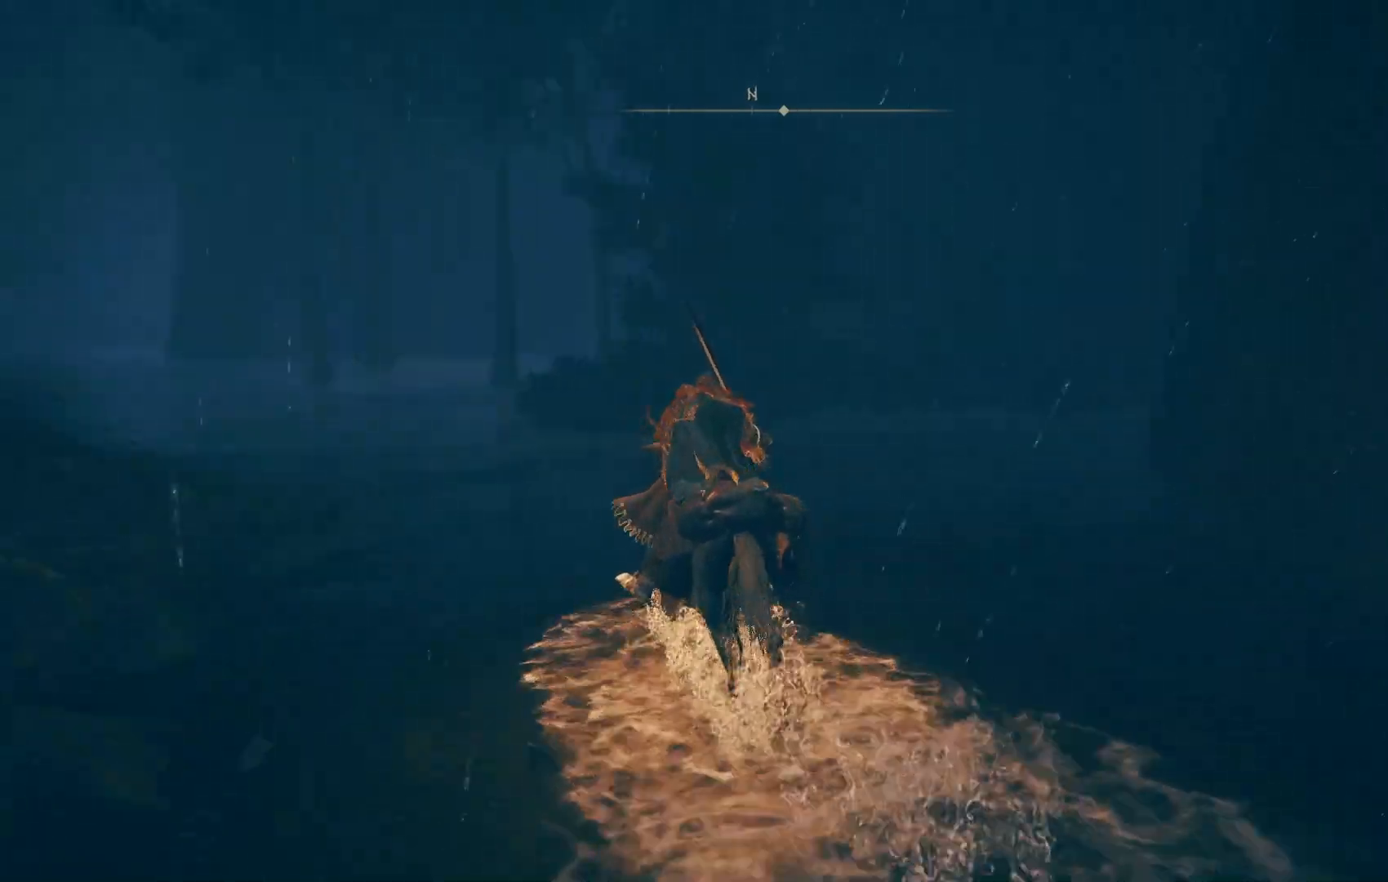
{"dt_ms": 500, "buttons": [], "left_stick": "up-left", "right_stick": "down-right", "events": []}
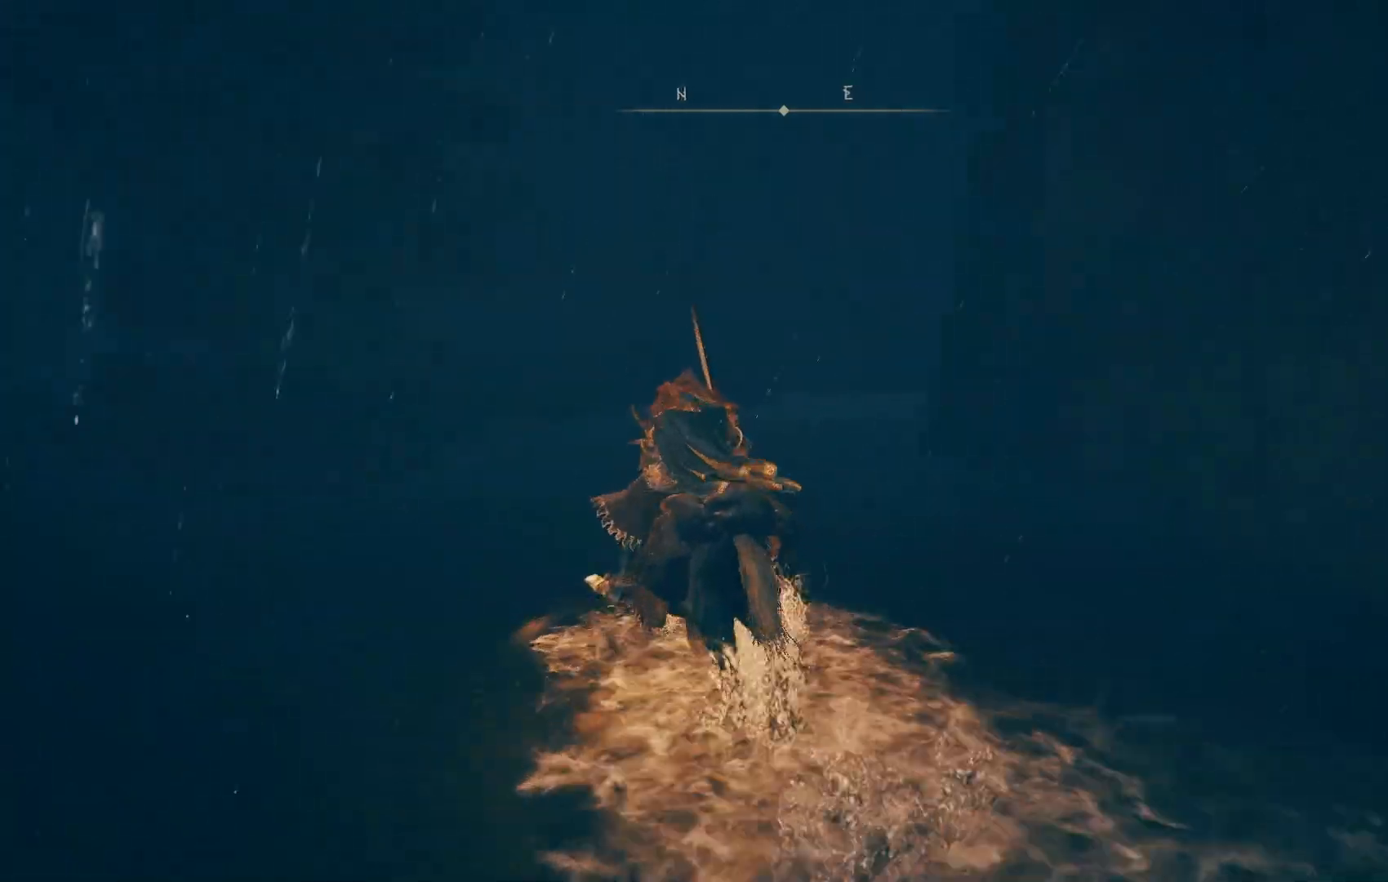
{"dt_ms": 500, "buttons": [], "left_stick": "up-left", "right_stick": "left", "events": [[433, "right_stick", "center"], [500, "right_stick", "left"]]}
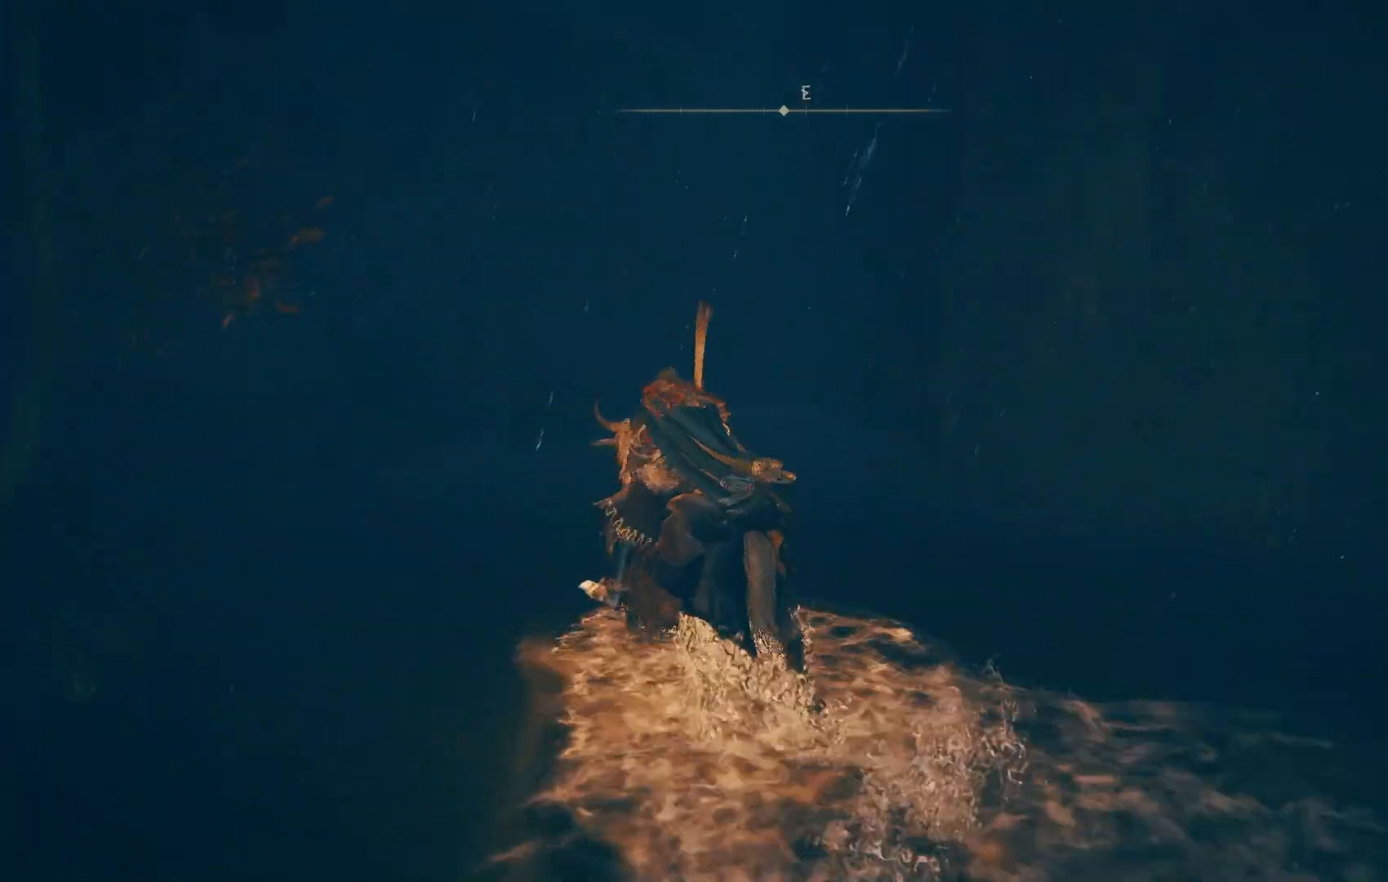
{"dt_ms": 500, "buttons": [], "left_stick": "up", "right_stick": "left", "events": [[417, "left_stick", "up"]]}
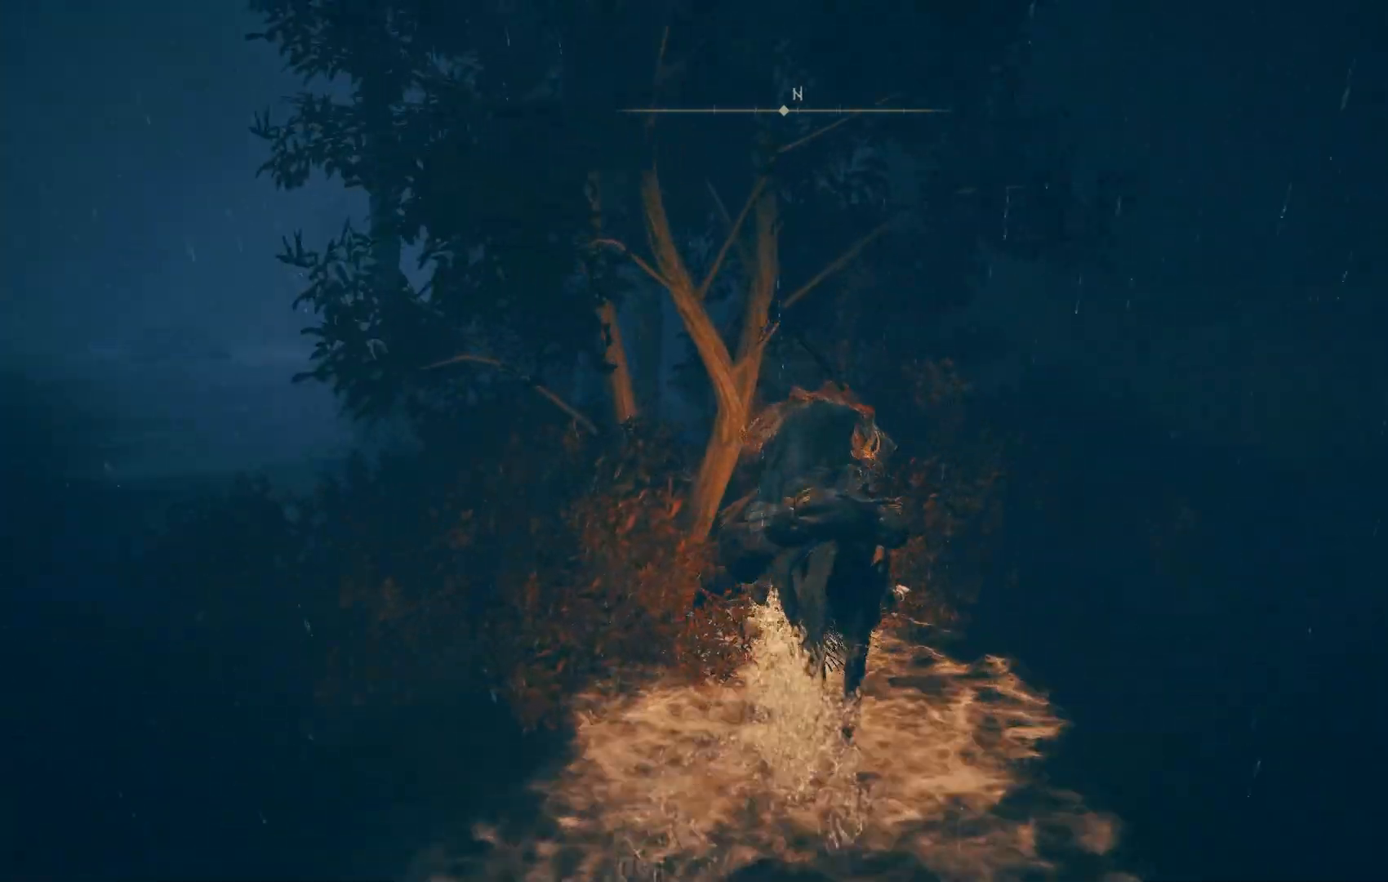
{"dt_ms": 500, "buttons": [], "left_stick": "up", "right_stick": "left", "events": []}
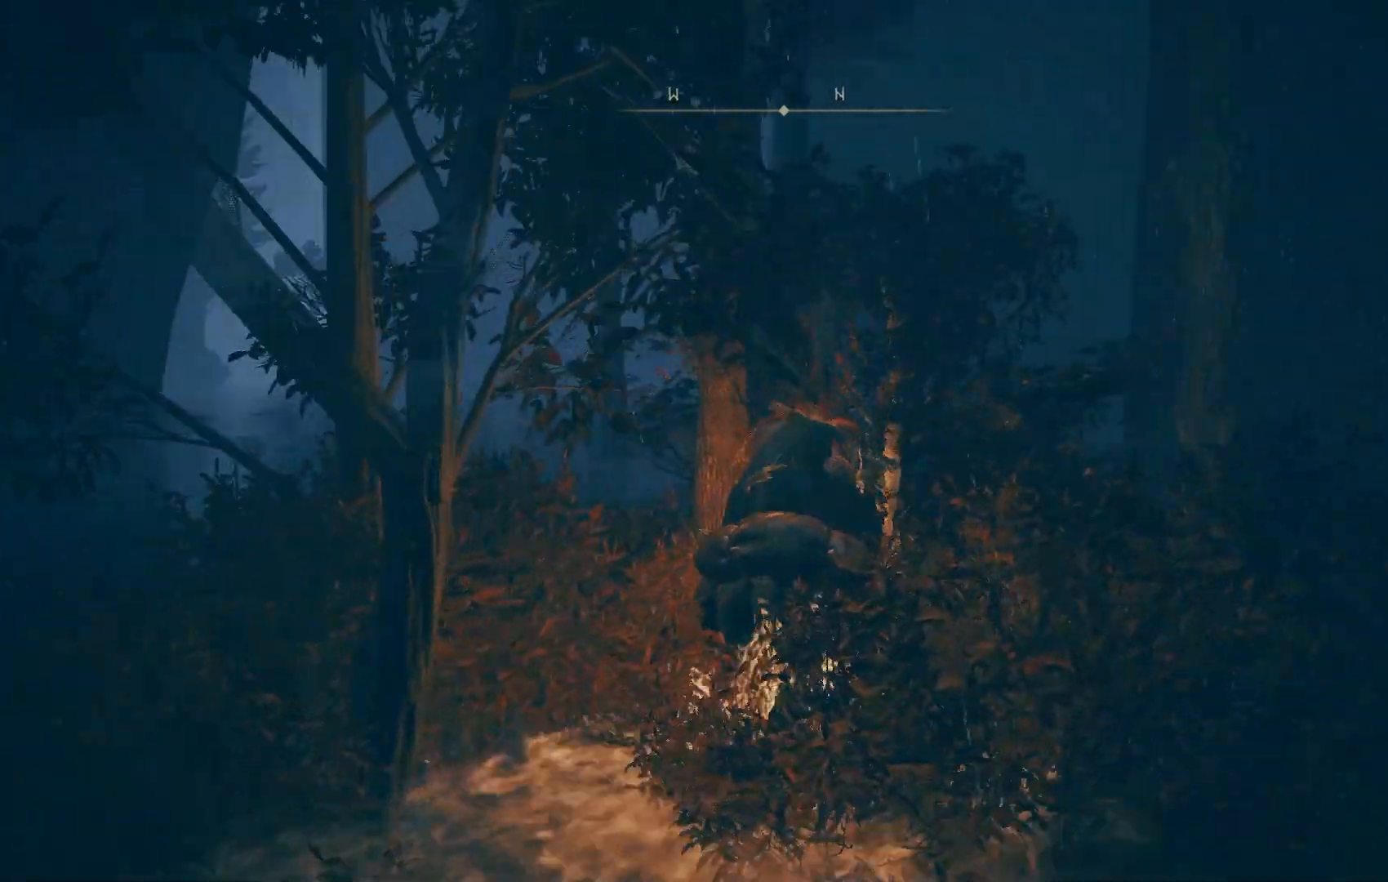
{"dt_ms": 500, "buttons": [], "left_stick": "right", "right_stick": "left", "events": [[17, "right_stick", "down-left"], [83, "left_stick", "up-right"], [267, "left_stick", "right"], [267, "right_stick", "left"]]}
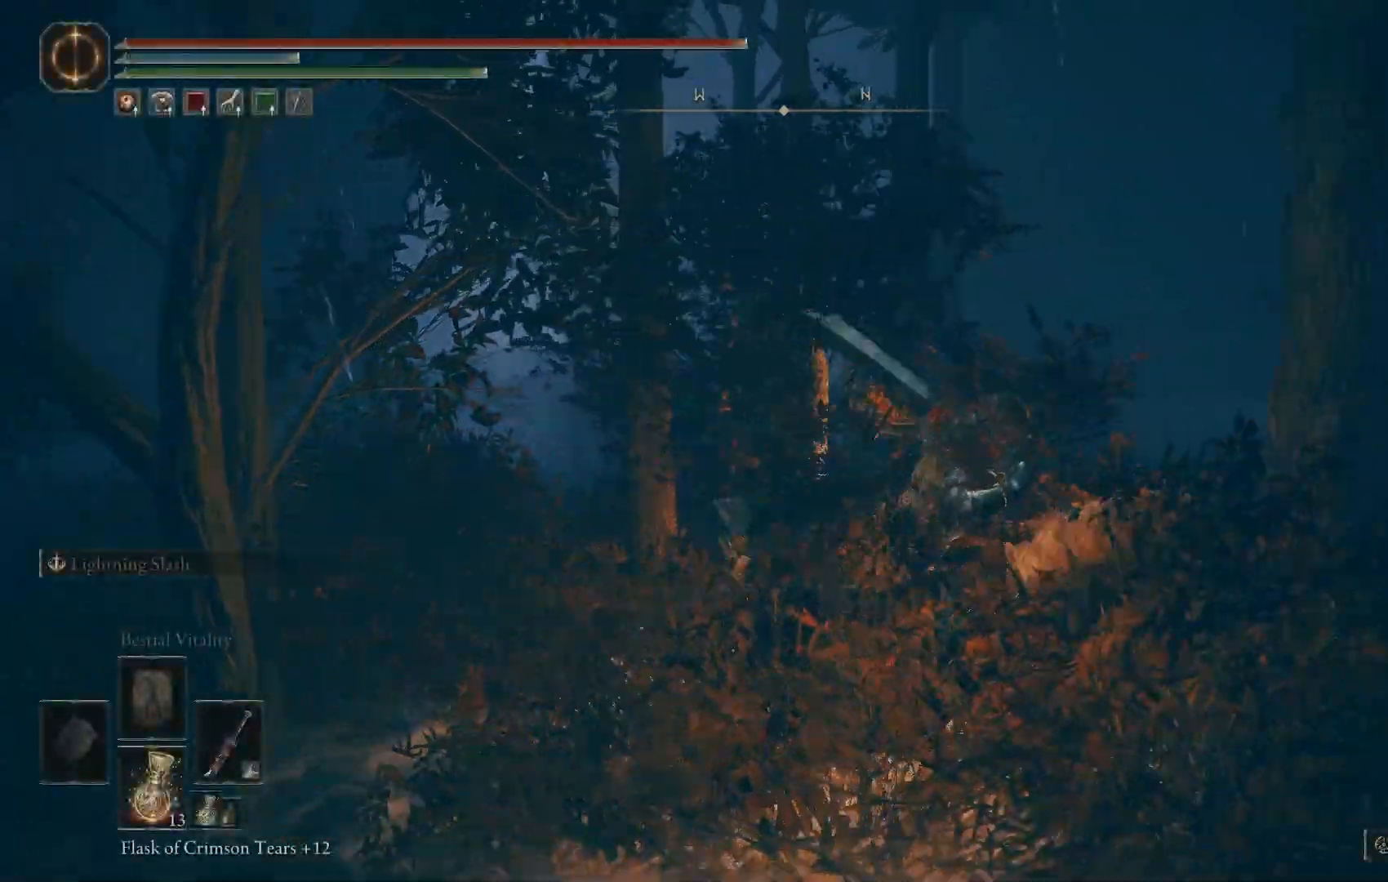
{"dt_ms": 500, "buttons": [], "left_stick": "up", "right_stick": "down-left", "events": [[117, "left_stick", "up-right"], [133, "right_stick", "down-left"], [217, "left_stick", "up"]]}
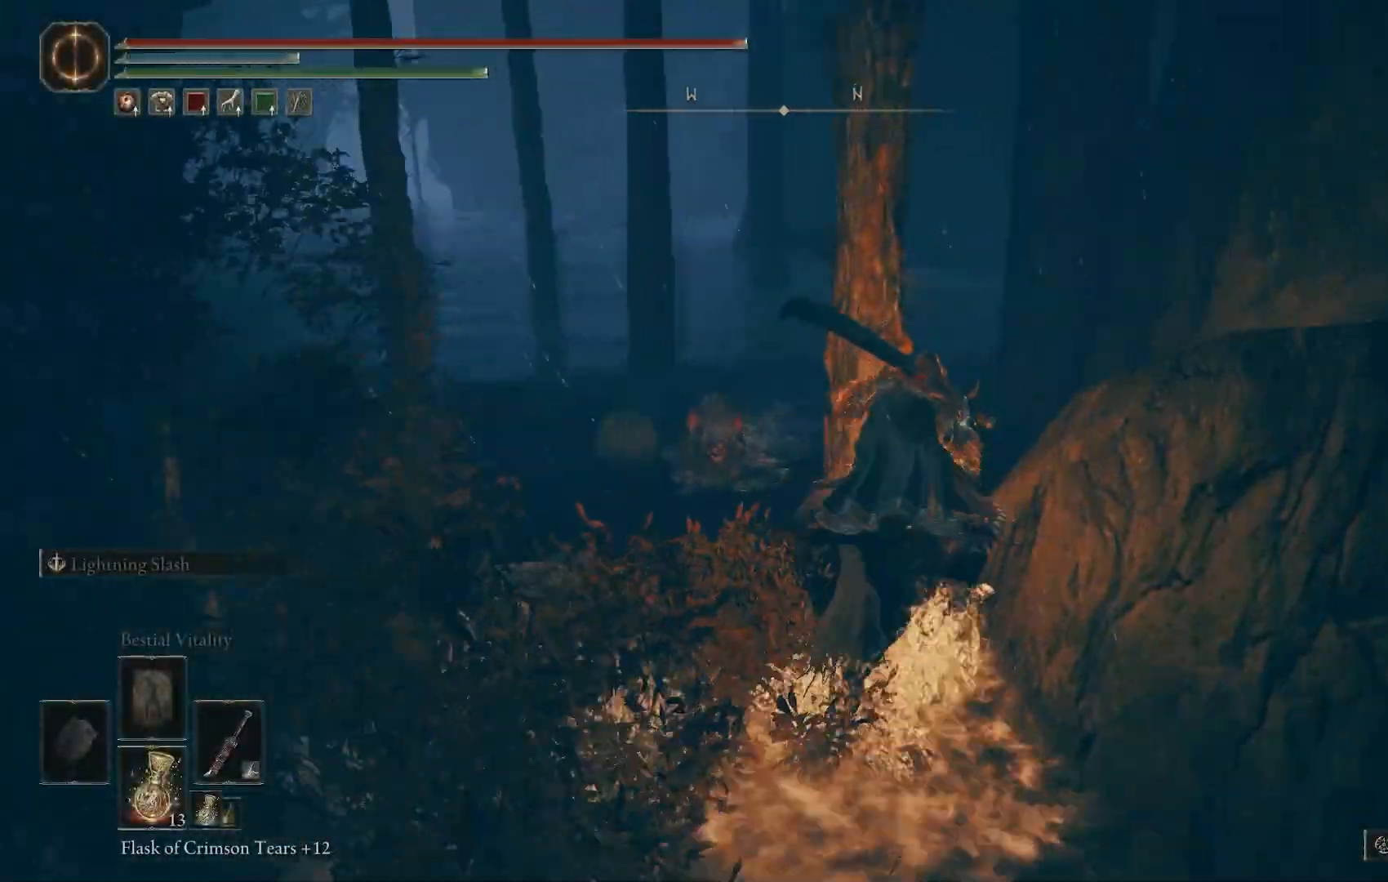
{"dt_ms": 500, "buttons": [], "left_stick": "up-left", "right_stick": "down-left", "events": [[383, "left_stick", "up-left"]]}
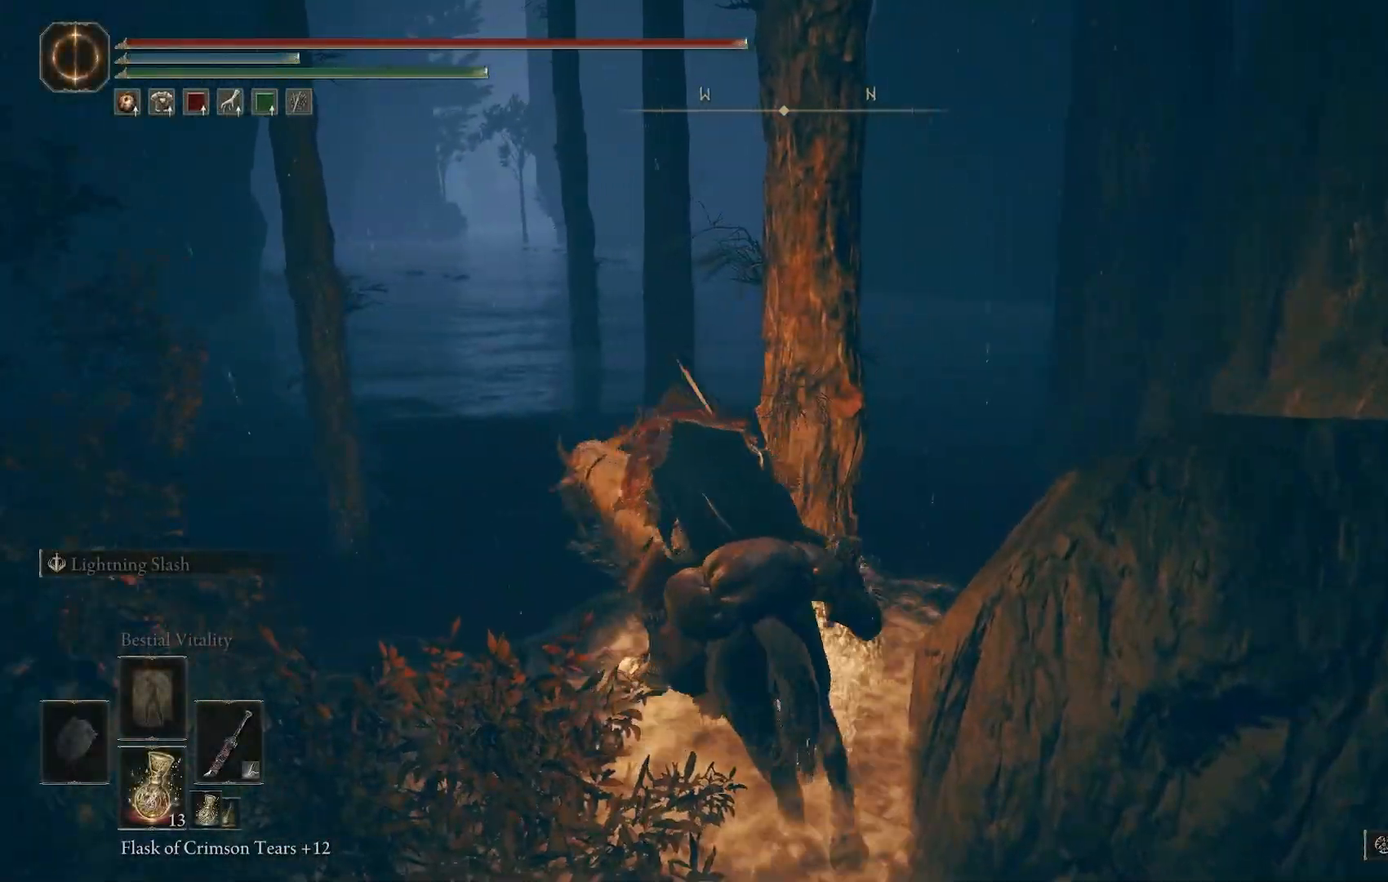
{"dt_ms": 500, "buttons": [], "left_stick": "up", "right_stick": "down", "events": [[383, "left_stick", "up"], [383, "right_stick", "down"]]}
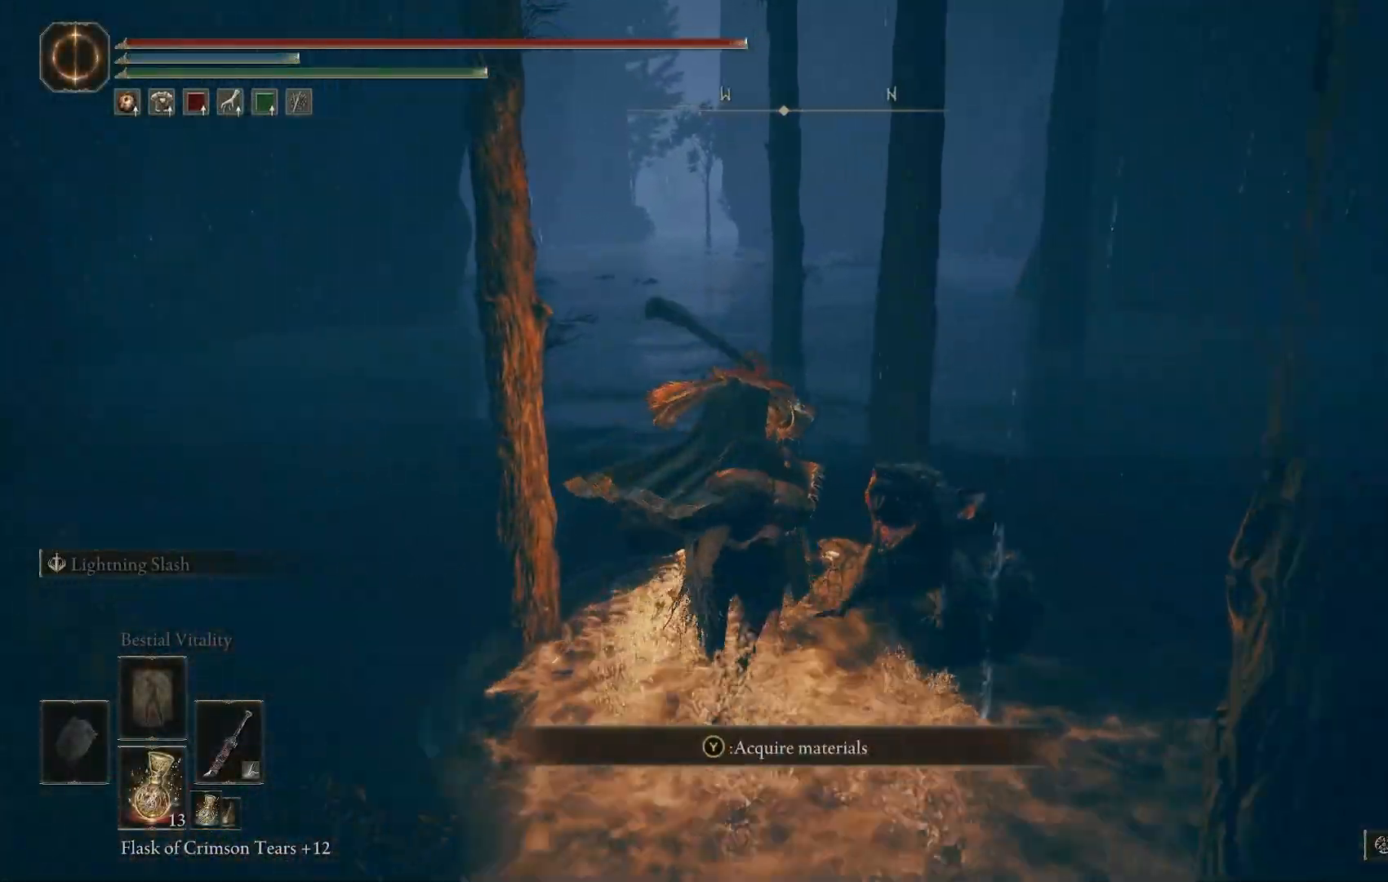
{"dt_ms": 500, "buttons": [], "left_stick": "up", "right_stick": "center", "events": [[67, "right_stick", "down-right"], [467, "right_stick", "center"]]}
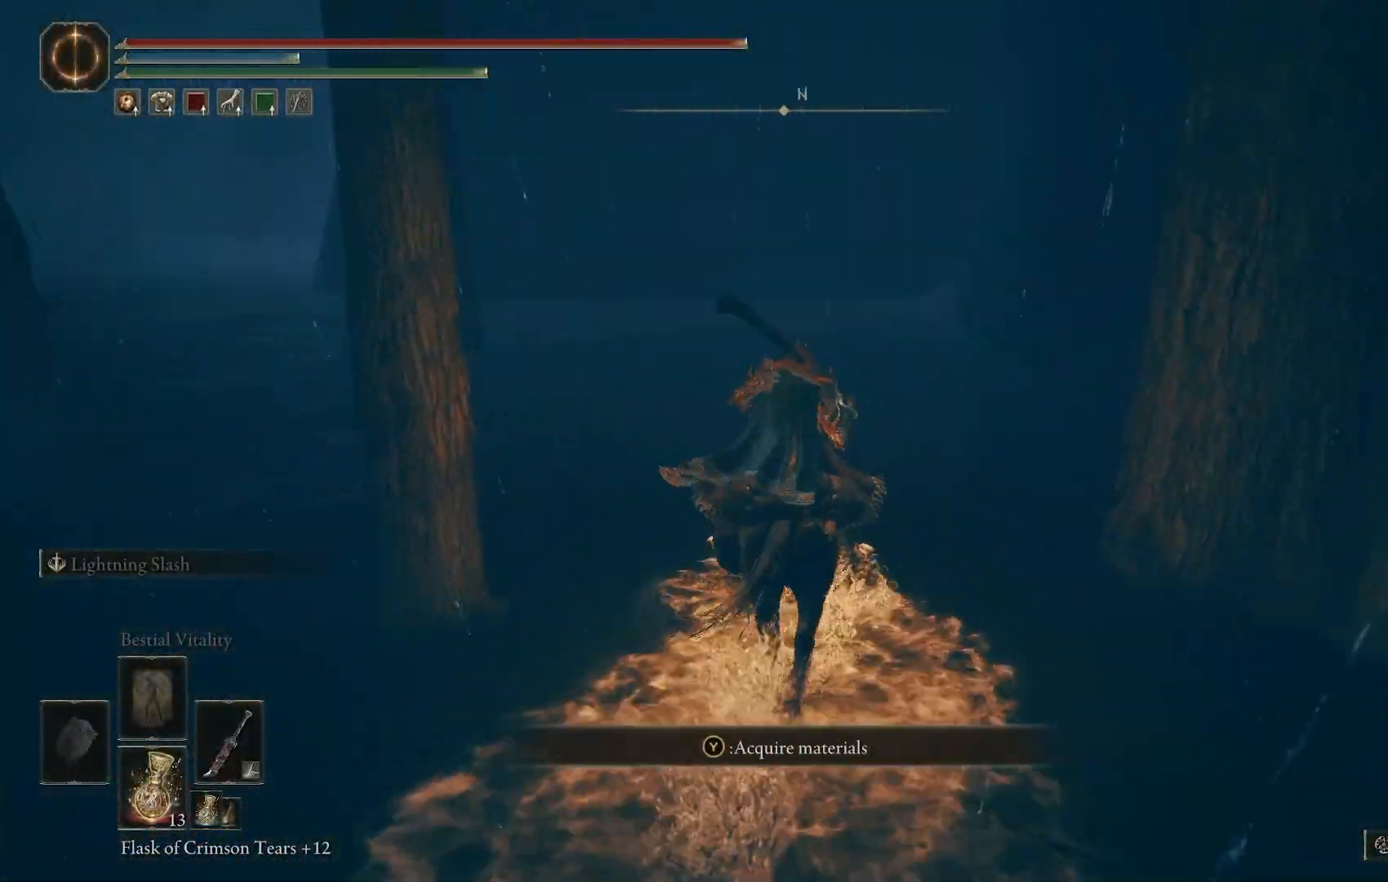
{"dt_ms": 500, "buttons": [], "left_stick": "up-left", "right_stick": "left", "events": [[317, "TRIANGLE", "down"], [317, "right_stick", "left"], [383, "left_stick", "up-left"], [450, "TRIANGLE", "up"]]}
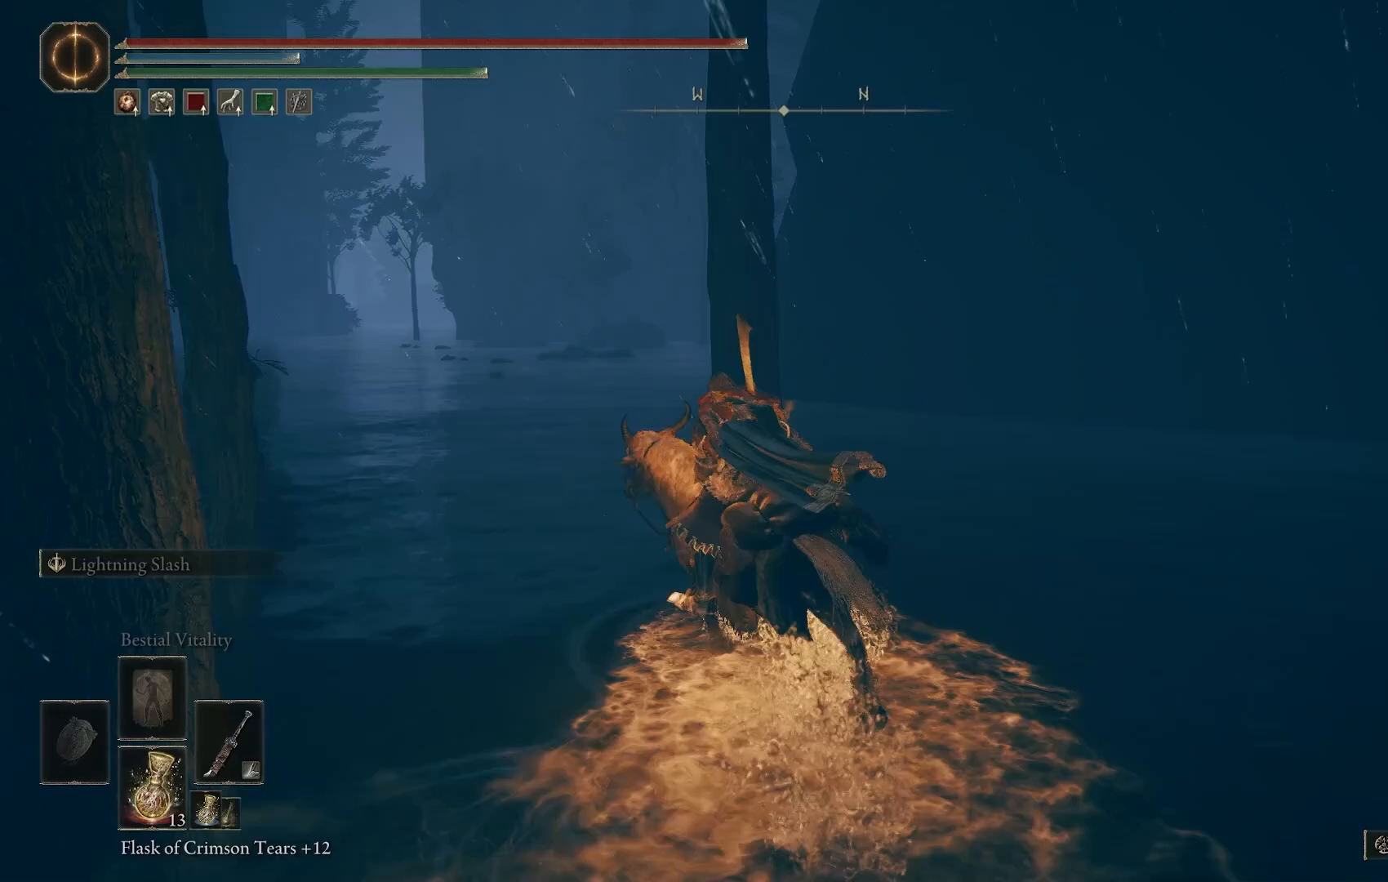
{"dt_ms": 500, "buttons": [], "left_stick": "up", "right_stick": "left", "events": [[500, "left_stick", "up"]]}
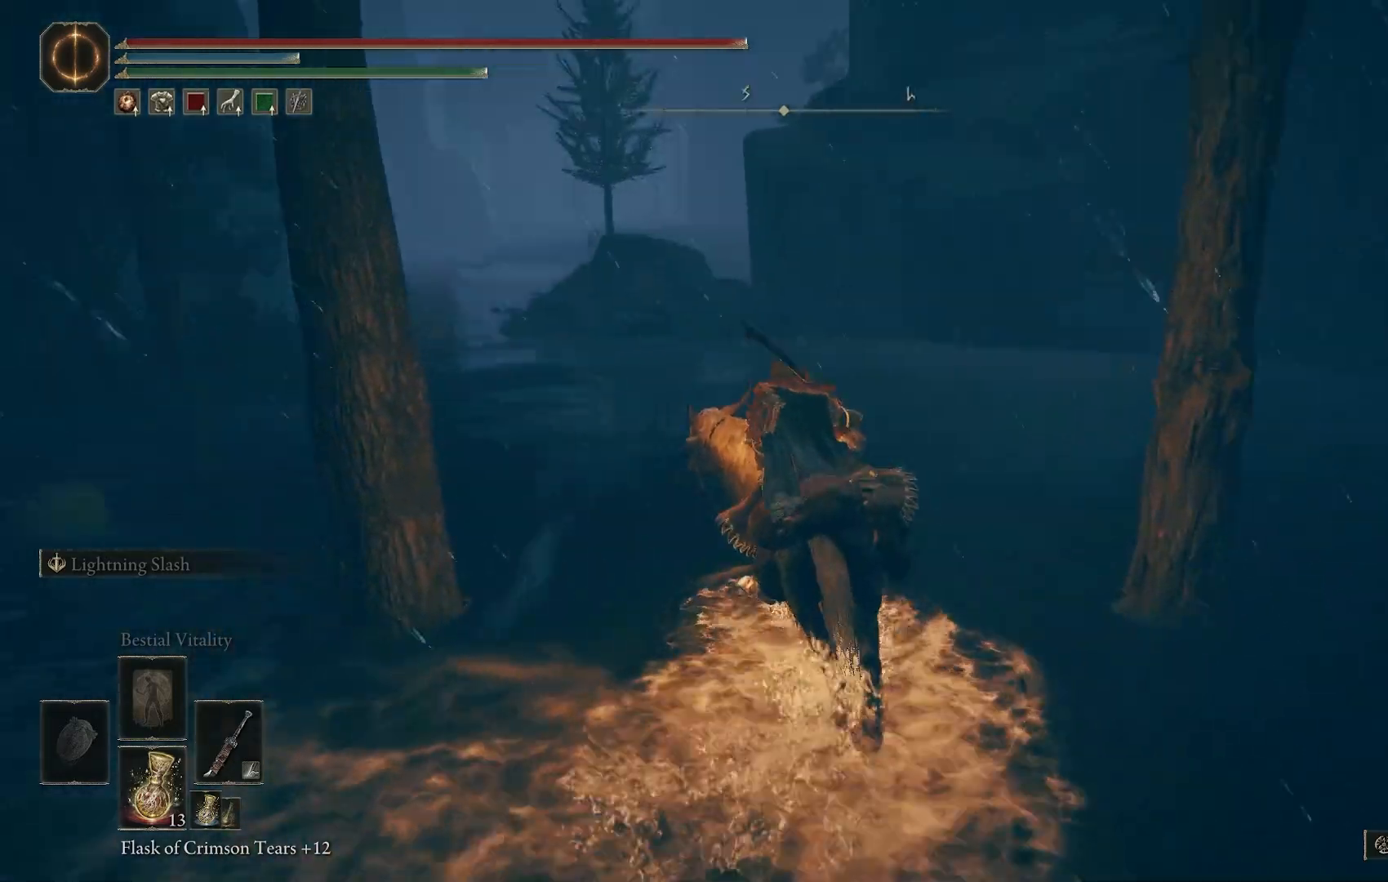
{"dt_ms": 1000, "buttons": ["TRIANGLE"], "left_stick": "up", "right_stick": "down-left"}
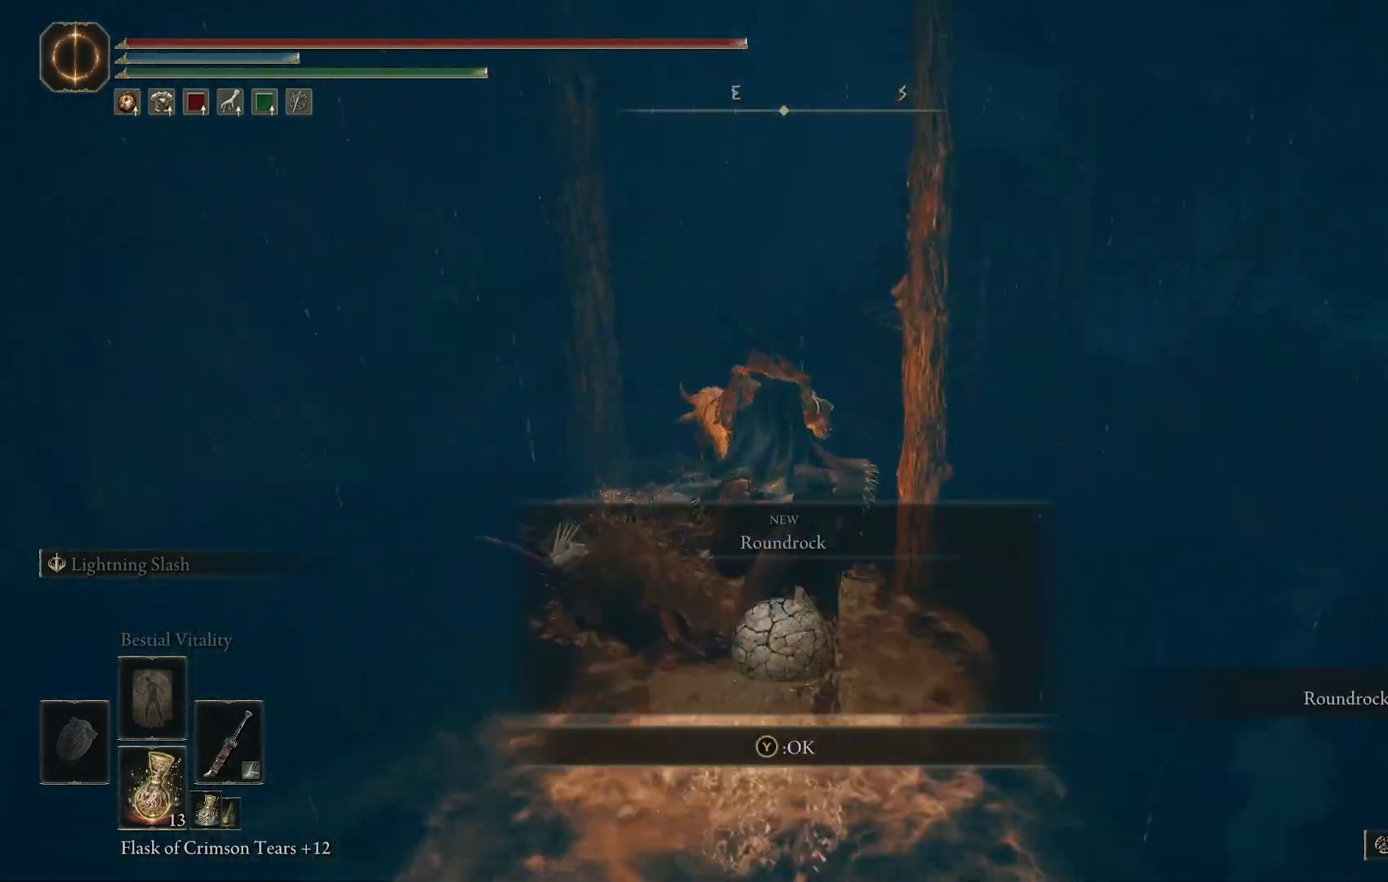
{"dt_ms": 500, "buttons": [], "left_stick": "up-left", "right_stick": "down-left", "events": [[17, "TRIANGLE", "up"], [33, "left_stick", "up-left"], [117, "TRIANGLE", "down"], [217, "TRIANGLE", "up"], [333, "TRIANGLE", "down"], [467, "TRIANGLE", "up"]]}
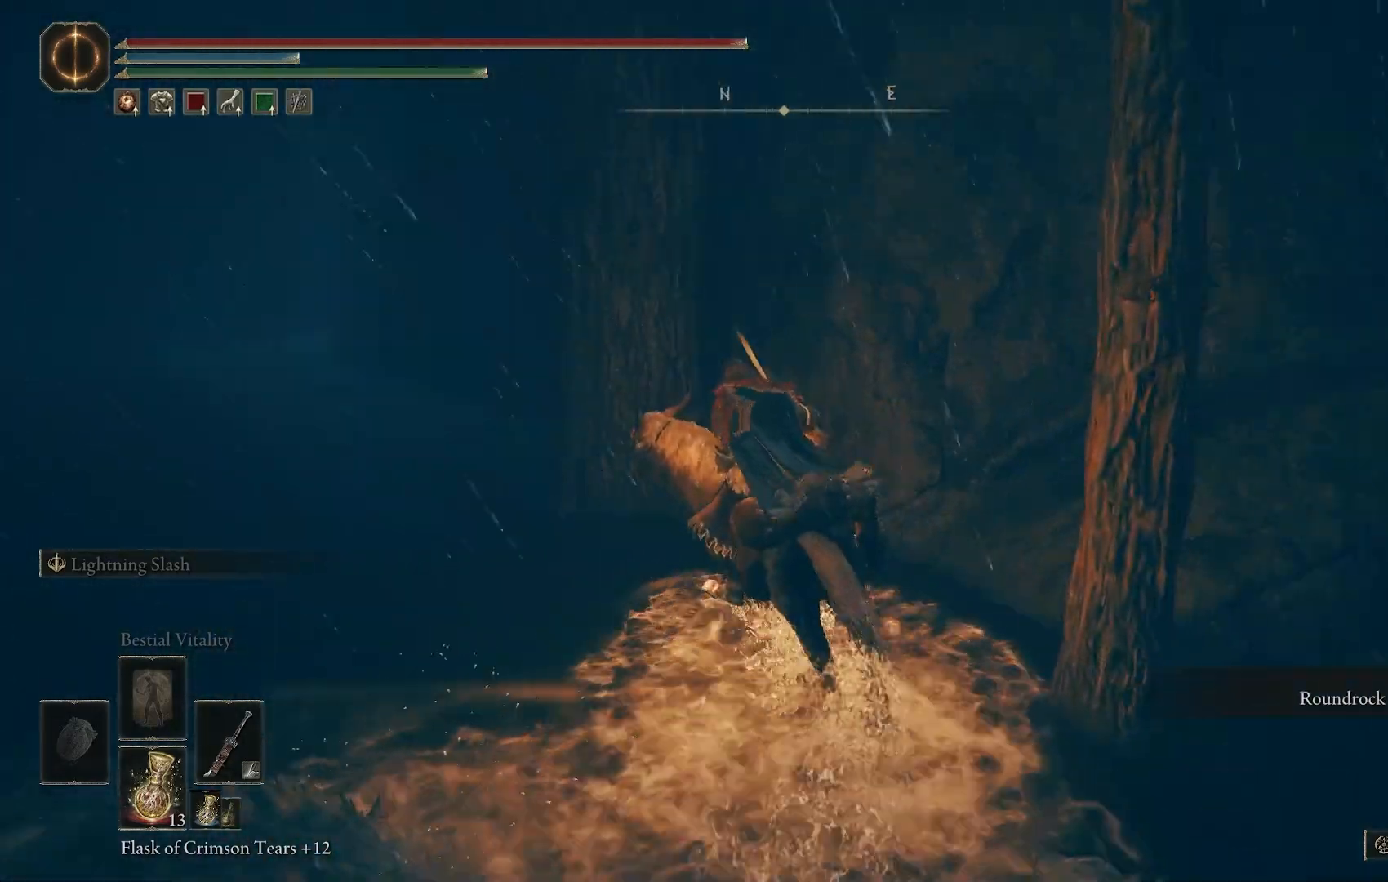
{"dt_ms": 500, "buttons": [], "left_stick": "up", "right_stick": "down-right", "events": [[483, "right_stick", "down-right"], [500, "left_stick", "up"]]}
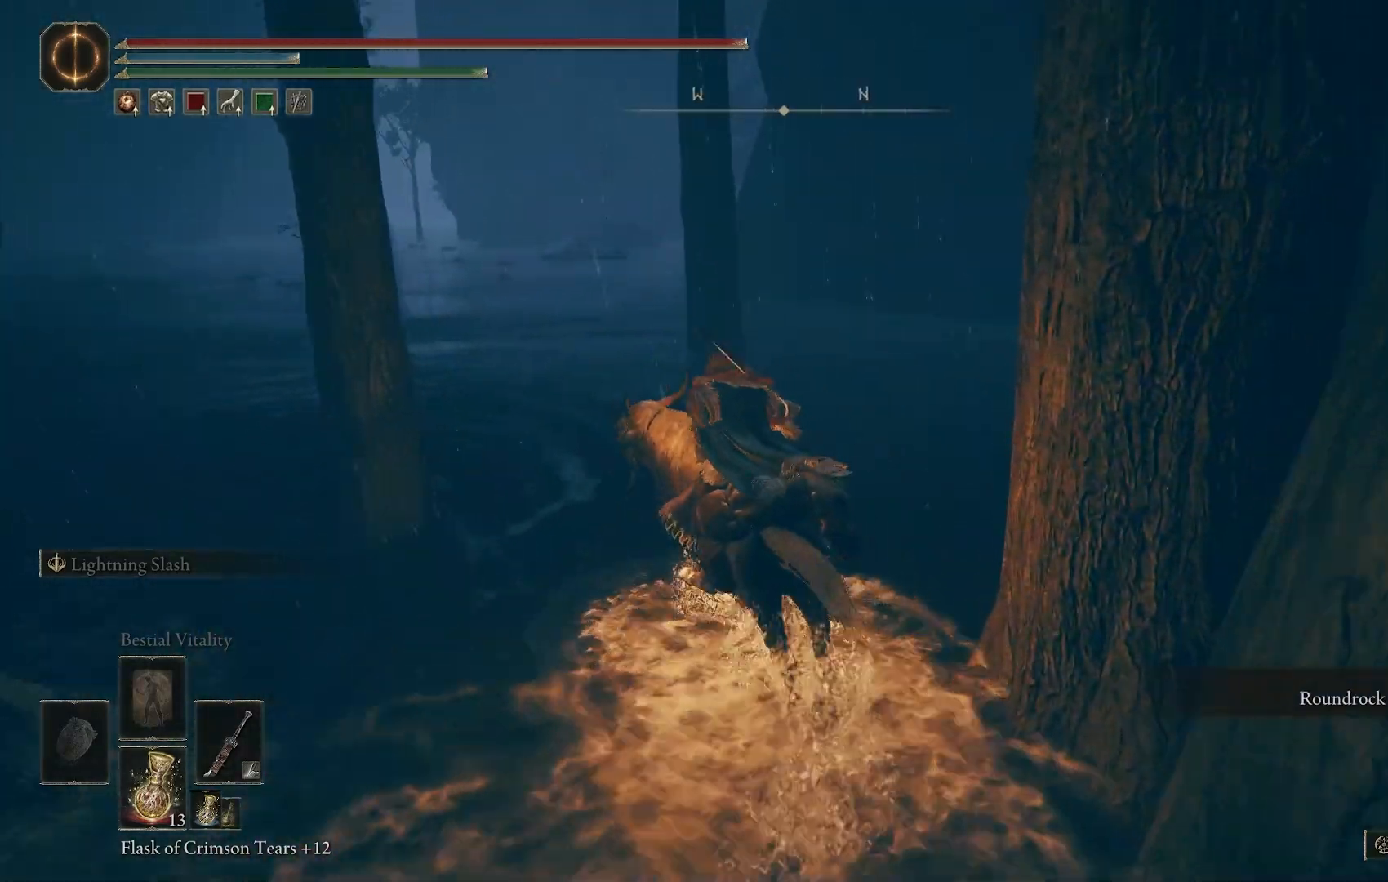
{"dt_ms": 500, "buttons": [], "left_stick": "up", "right_stick": "down-right", "events": []}
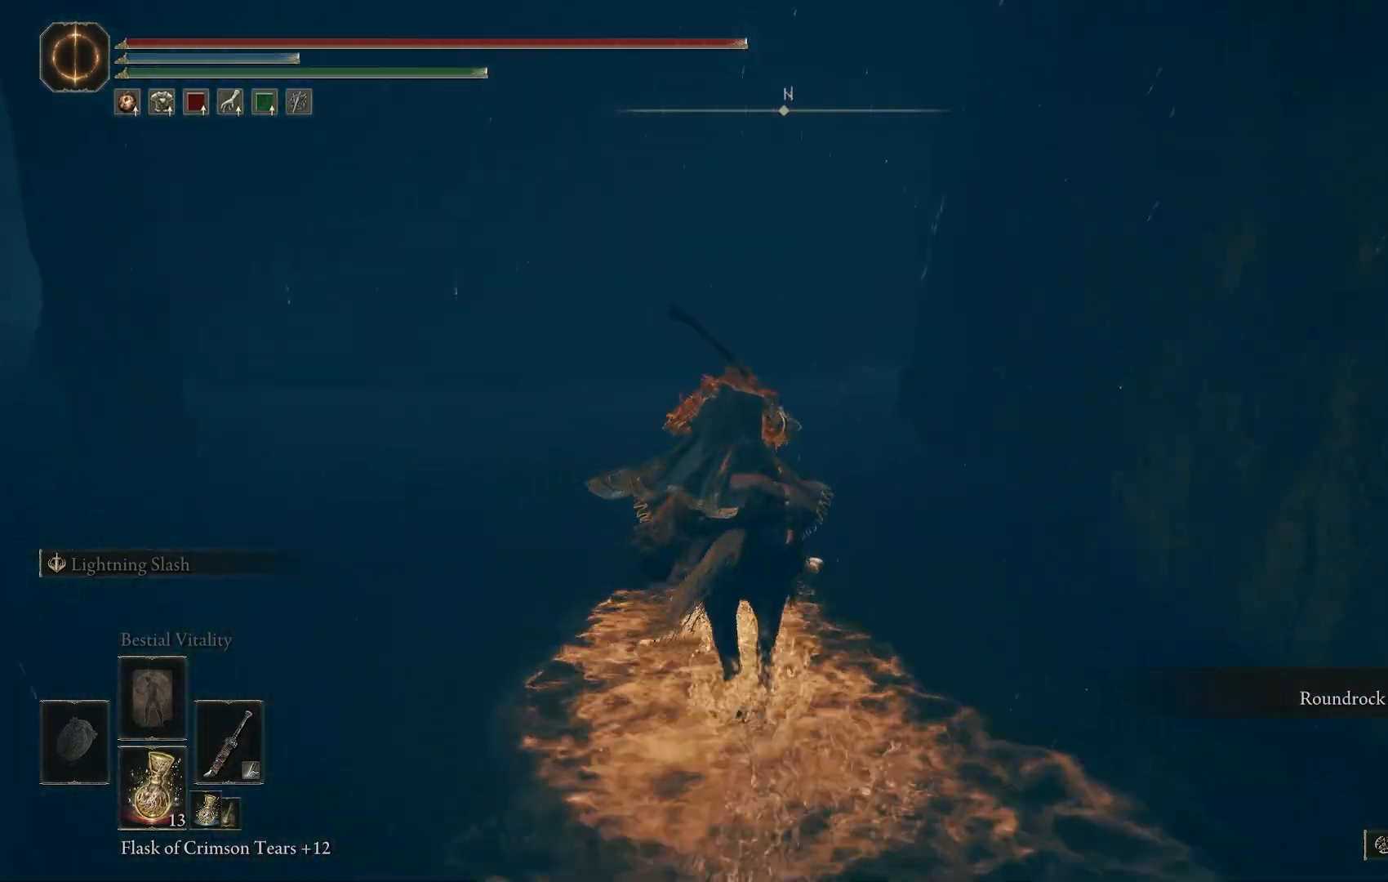
{"dt_ms": 500, "buttons": [], "left_stick": "up-left", "right_stick": "down-right", "events": [[417, "left_stick", "up-left"]]}
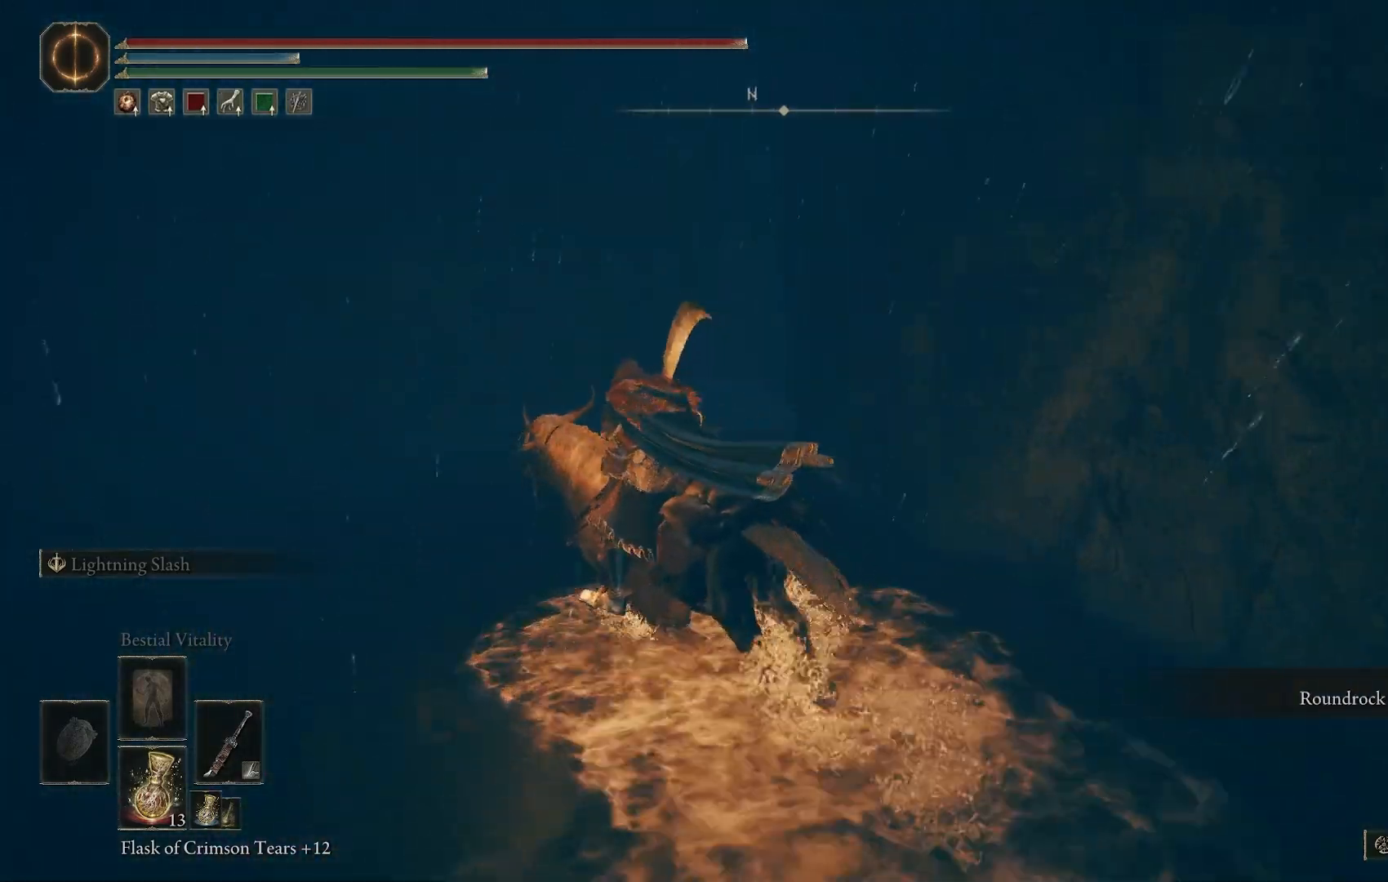
{"dt_ms": 500, "buttons": [], "left_stick": "up-left", "right_stick": "down-left", "events": [[250, "right_stick", "down-left"]]}
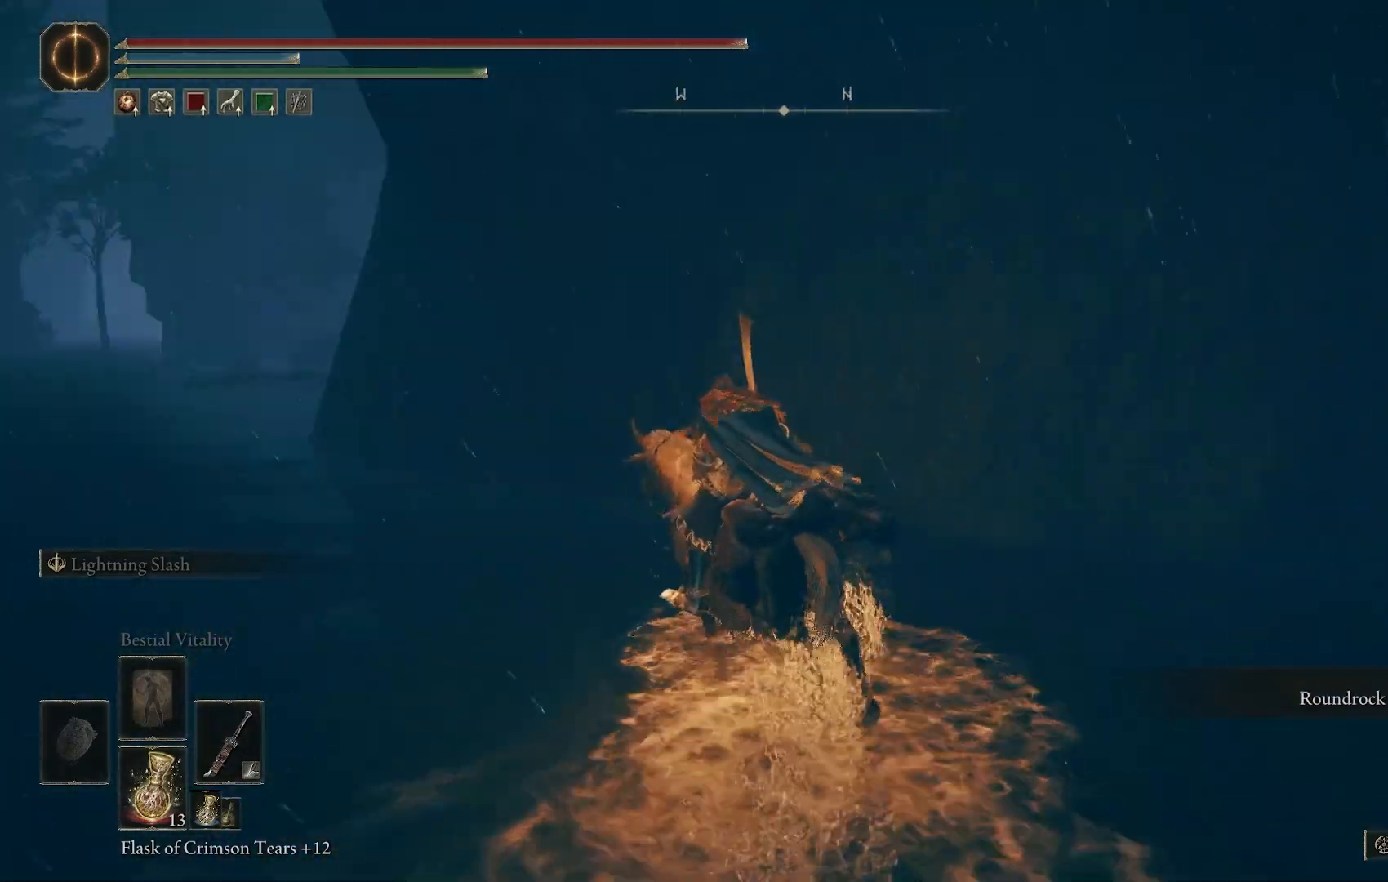
{"dt_ms": 500, "buttons": [], "left_stick": "up-left", "right_stick": "down-left", "events": []}
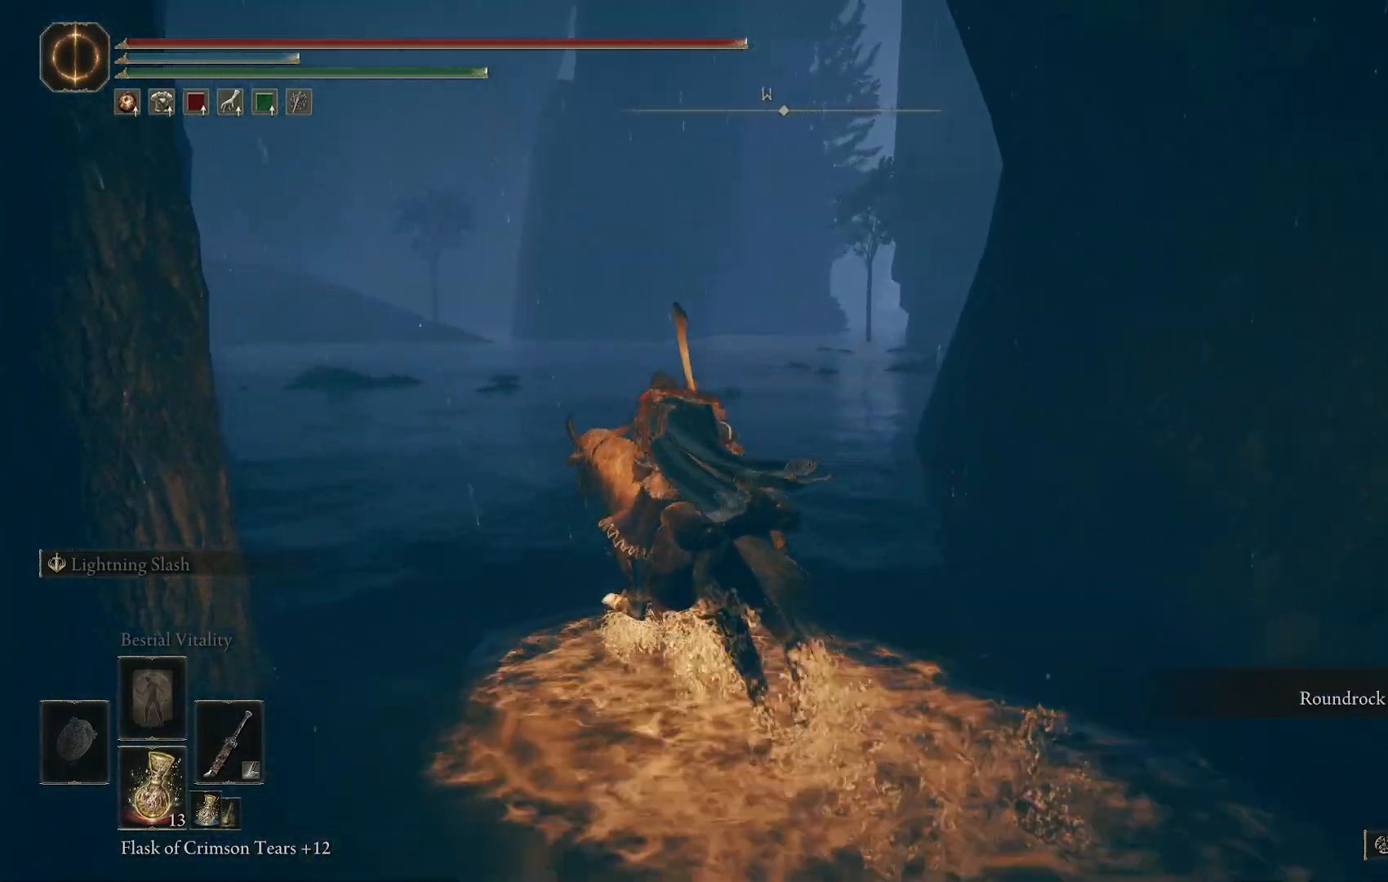
{"dt_ms": 500, "buttons": [], "left_stick": "center", "right_stick": "down-left", "events": [[67, "START", "down"], [233, "START", "up"], [283, "left_stick", "center"], [417, "DPAD_DOWN", "down"], [467, "DPAD_DOWN", "up"]]}
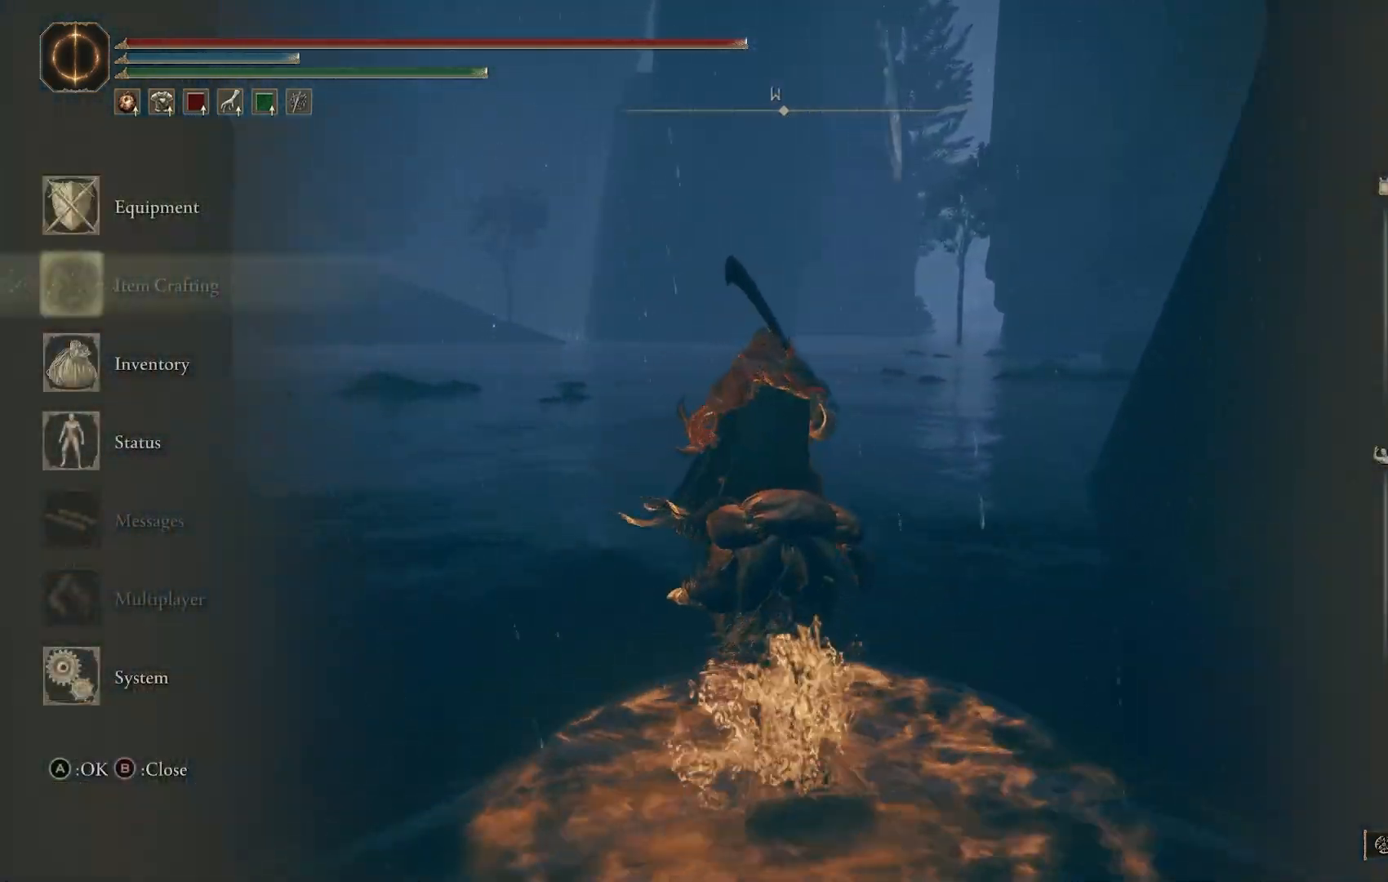
{"dt_ms": 500, "buttons": [], "left_stick": "up", "right_stick": "center", "events": [[67, "DPAD_DOWN", "down"], [150, "DPAD_DOWN", "up"], [217, "CROSS", "down"], [333, "CROSS", "up"], [400, "left_stick", "up"], [483, "right_stick", "center"]]}
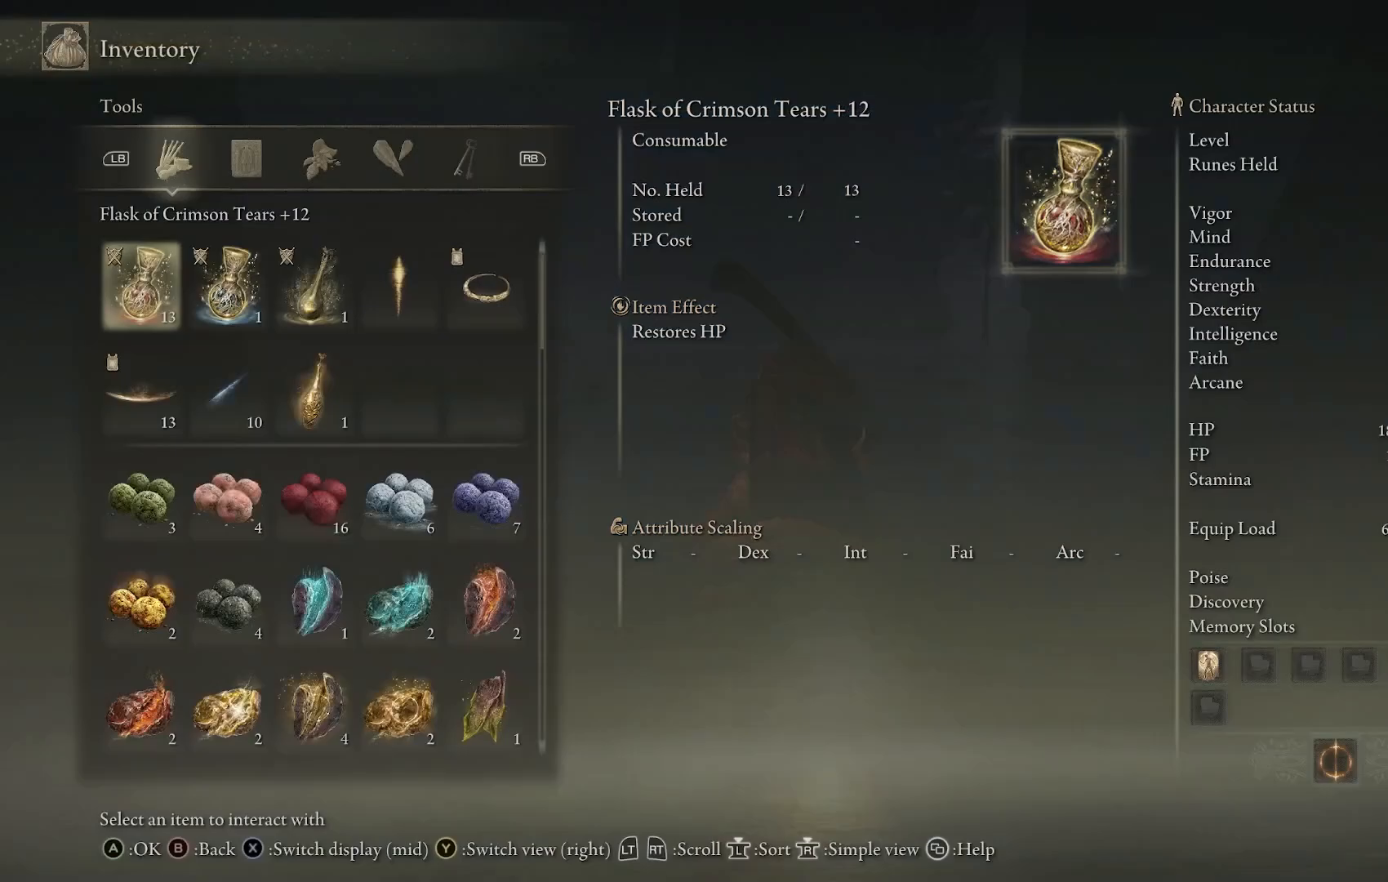
{"dt_ms": 500, "buttons": [], "left_stick": "up", "right_stick": "center", "events": [[383, "R1", "down"], [467, "R1", "up"]]}
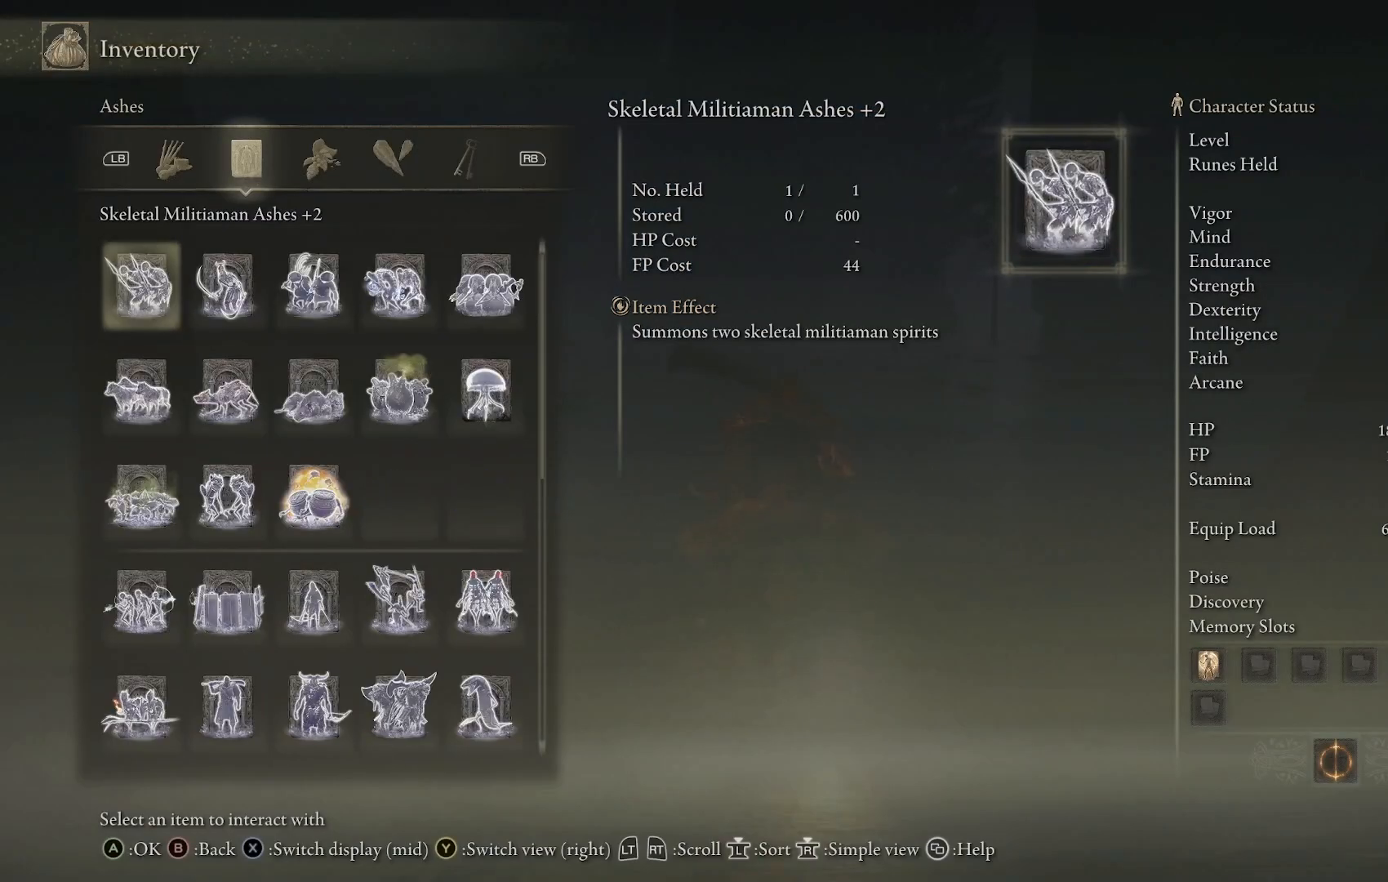
{"dt_ms": 500, "buttons": [], "left_stick": "up", "right_stick": "center", "events": [[200, "R1", "down"], [317, "R1", "up"]]}
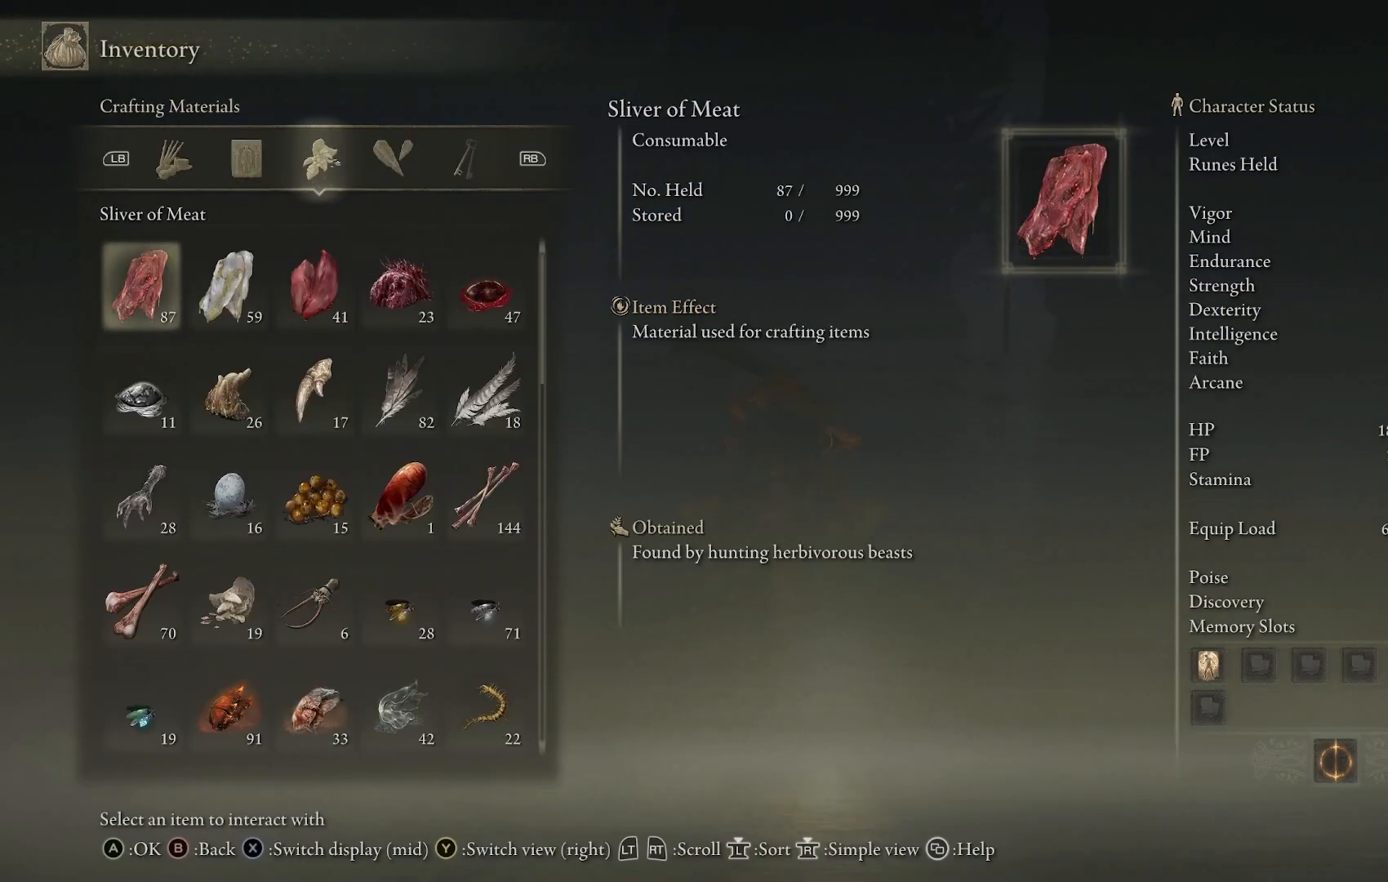
{"dt_ms": 500, "buttons": [], "left_stick": "up", "right_stick": "center", "events": []}
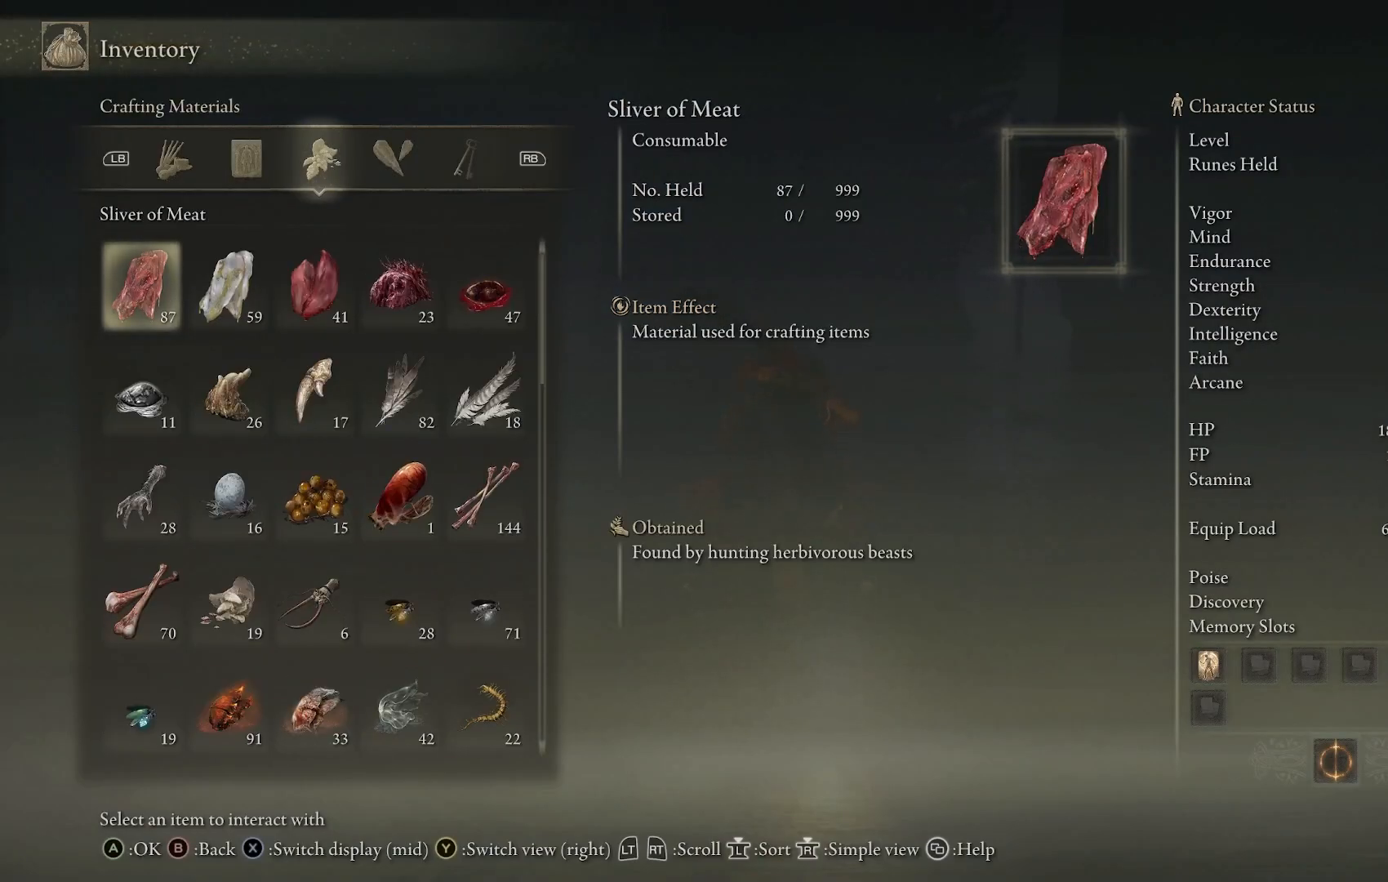
{"dt_ms": 500, "buttons": [], "left_stick": "center", "right_stick": "center", "events": [[83, "left_stick", "center"], [250, "L3", "down"], [383, "L3", "up"]]}
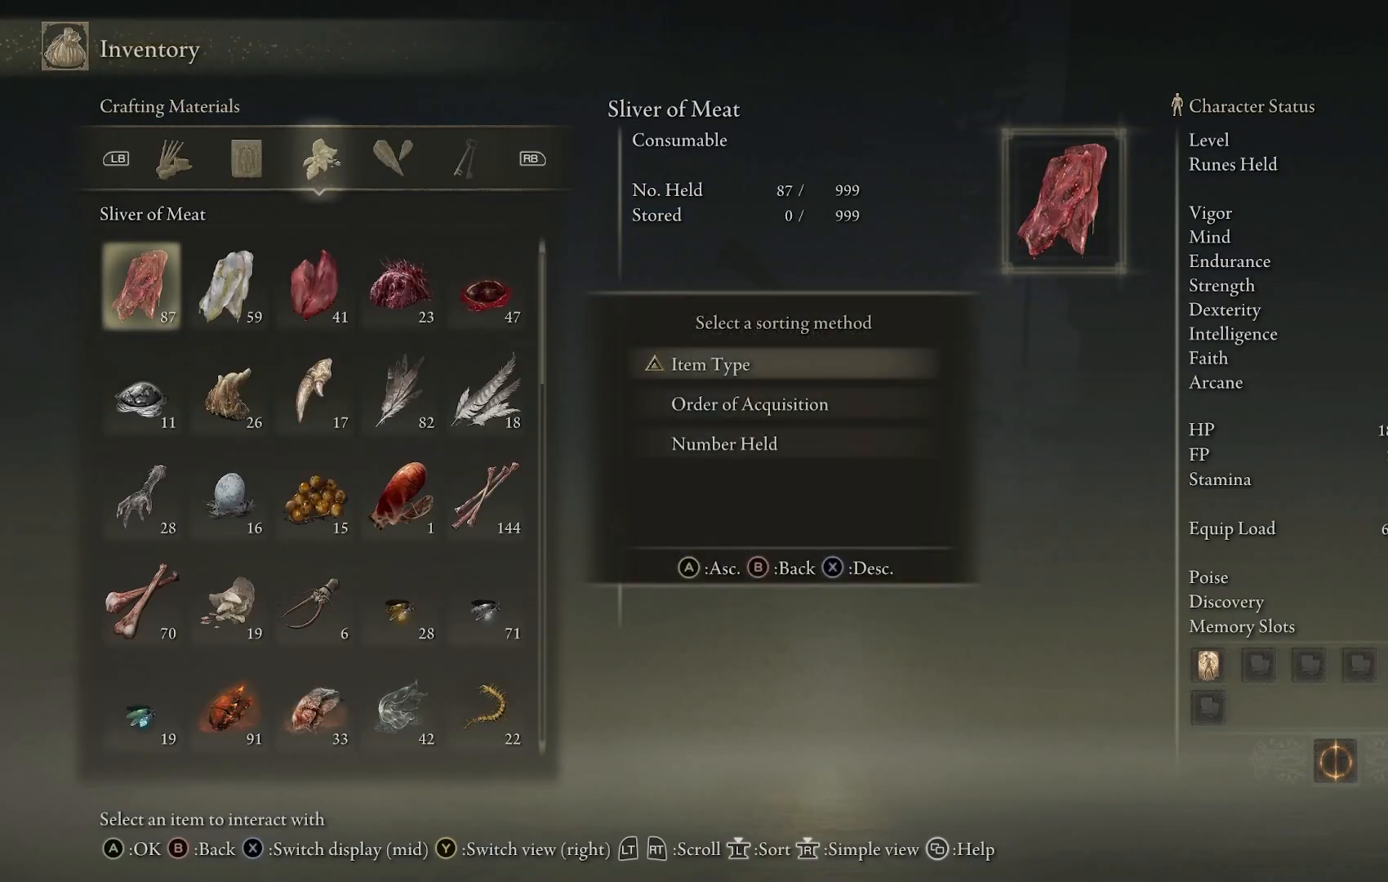
{"dt_ms": 500, "buttons": [], "left_stick": "center", "right_stick": "center", "events": [[100, "DPAD_DOWN", "down"], [200, "DPAD_DOWN", "up"], [267, "SQUARE", "down"], [367, "SQUARE", "up"]]}
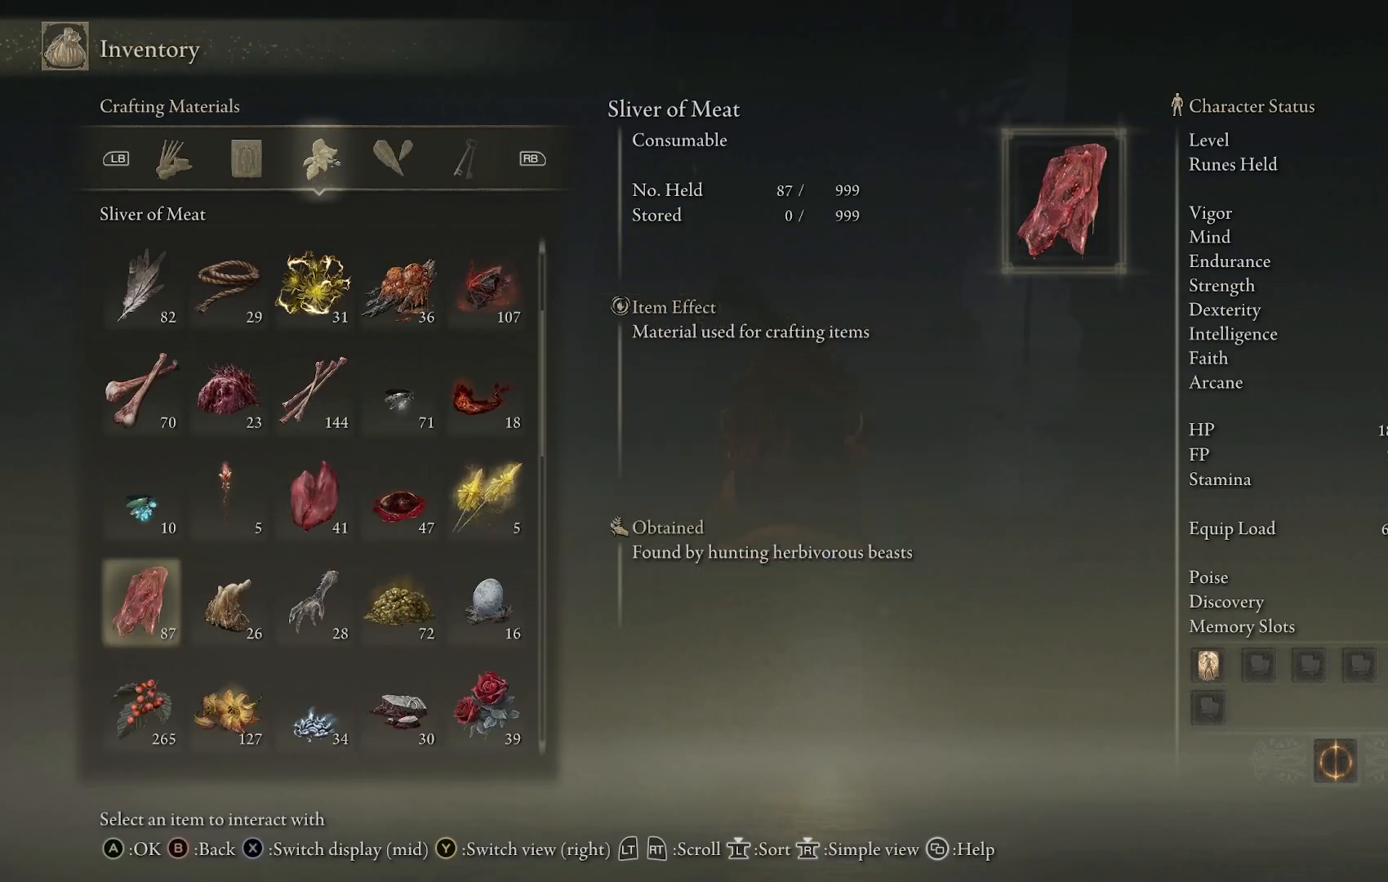
{"dt_ms": 500, "buttons": ["DPAD_UP"], "left_stick": "center", "right_stick": "center", "events": [[283, "DPAD_UP", "down"]]}